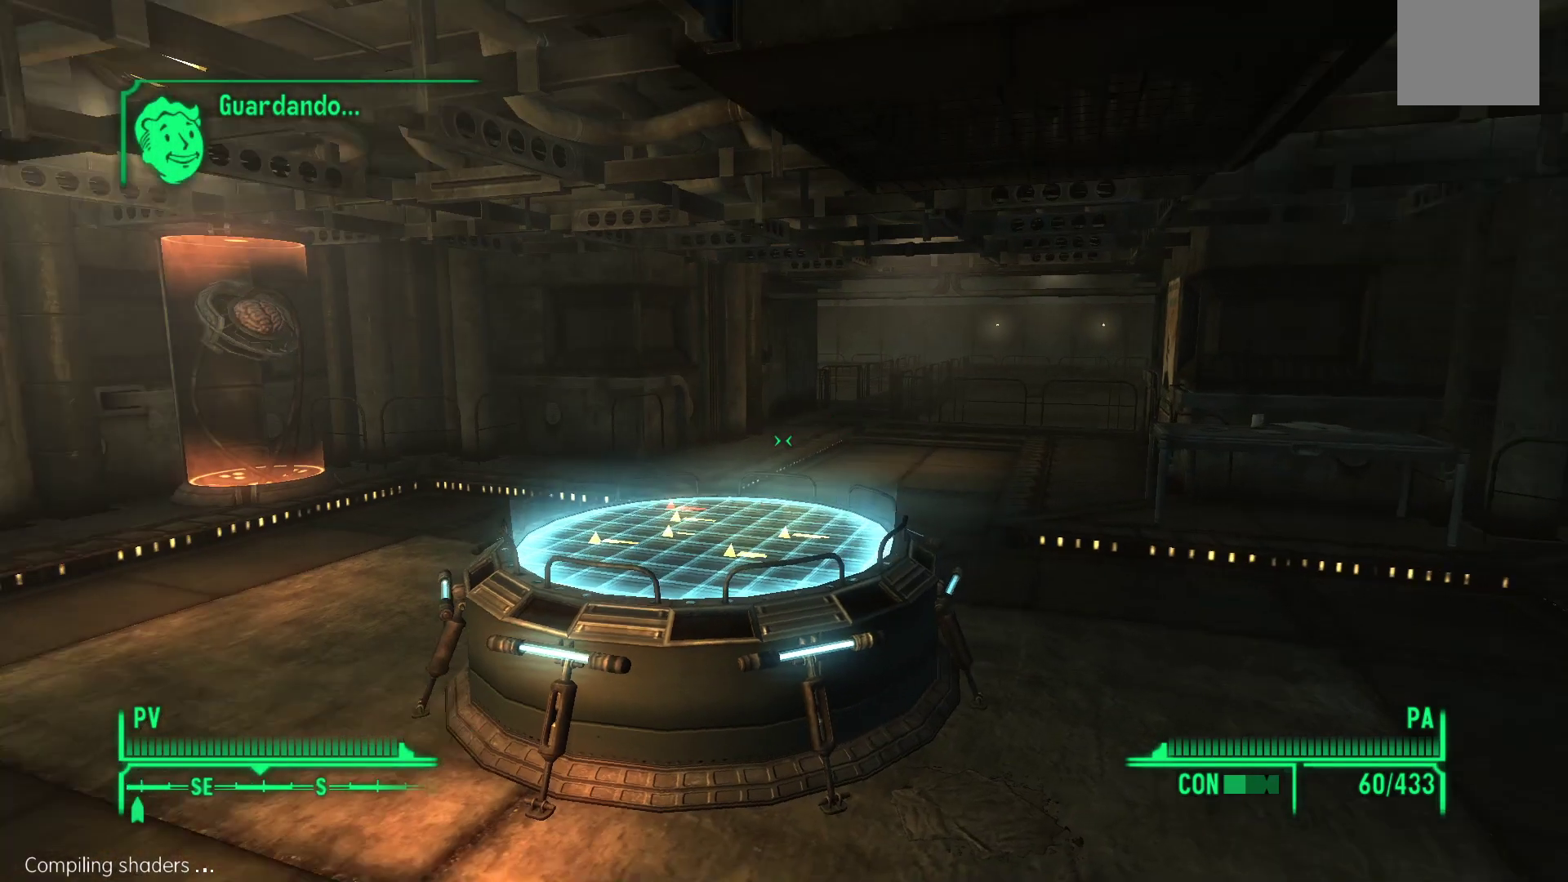
Gameplay with a controller (Xbox layout); each line is a JSON object with the inputs held at the frame after it. "events" lists button and stick changes between this image and that frame as [ms after this image, input, new state], when the widget could be followed in between.
{"buttons": [], "left_stick": "down-right", "right_stick": "center", "events": [[117, "left_stick", "right"], [283, "left_stick", "down-right"], [333, "right_stick", "center"]]}
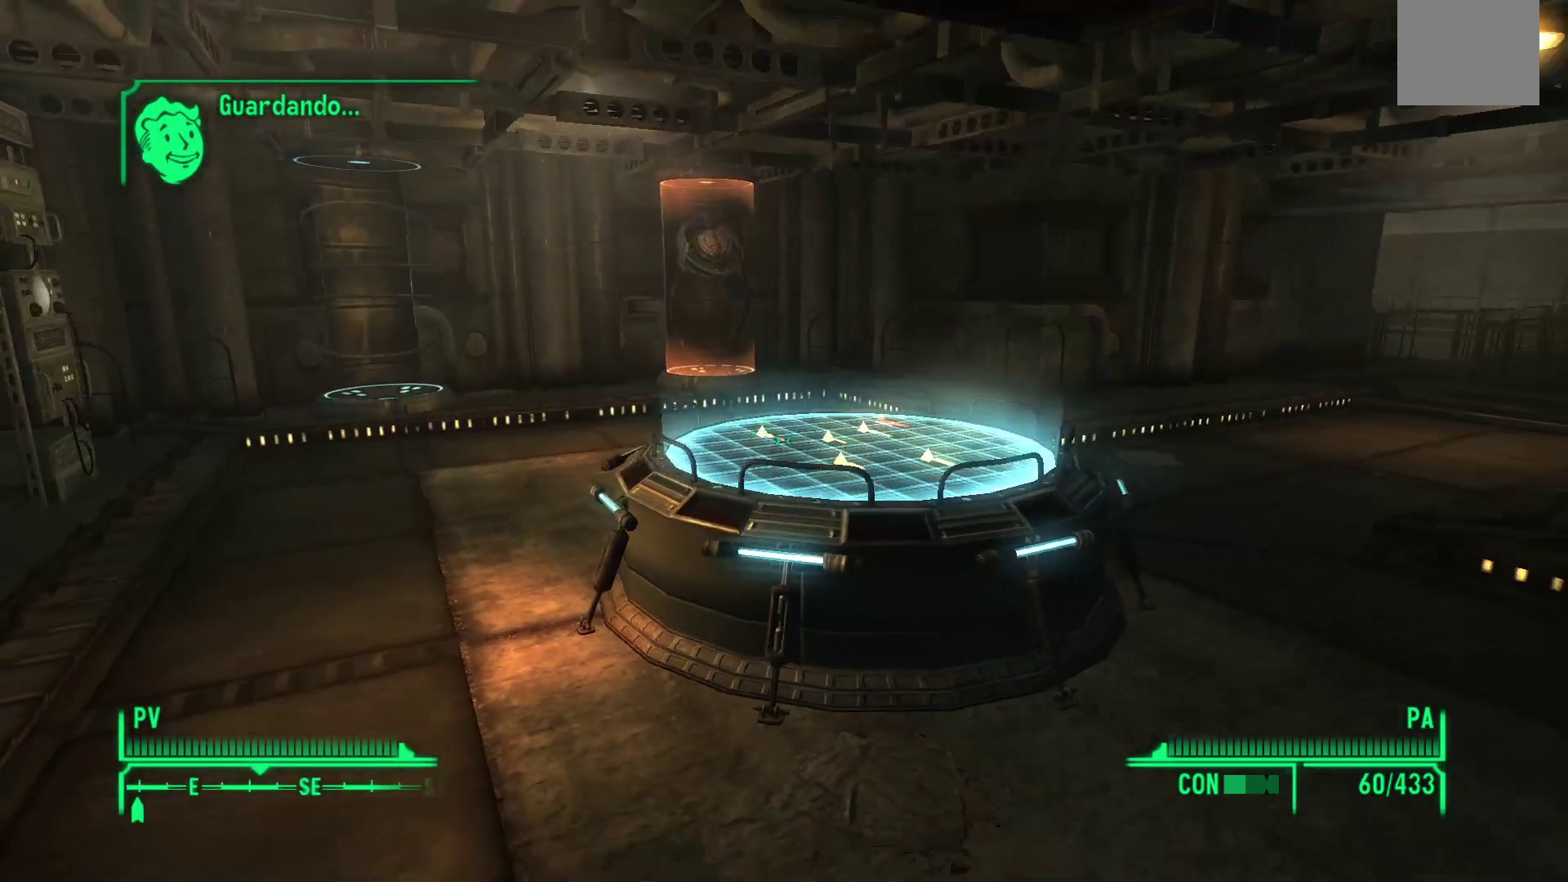
{"buttons": [], "left_stick": "down", "right_stick": "center", "events": [[400, "left_stick", "down"]]}
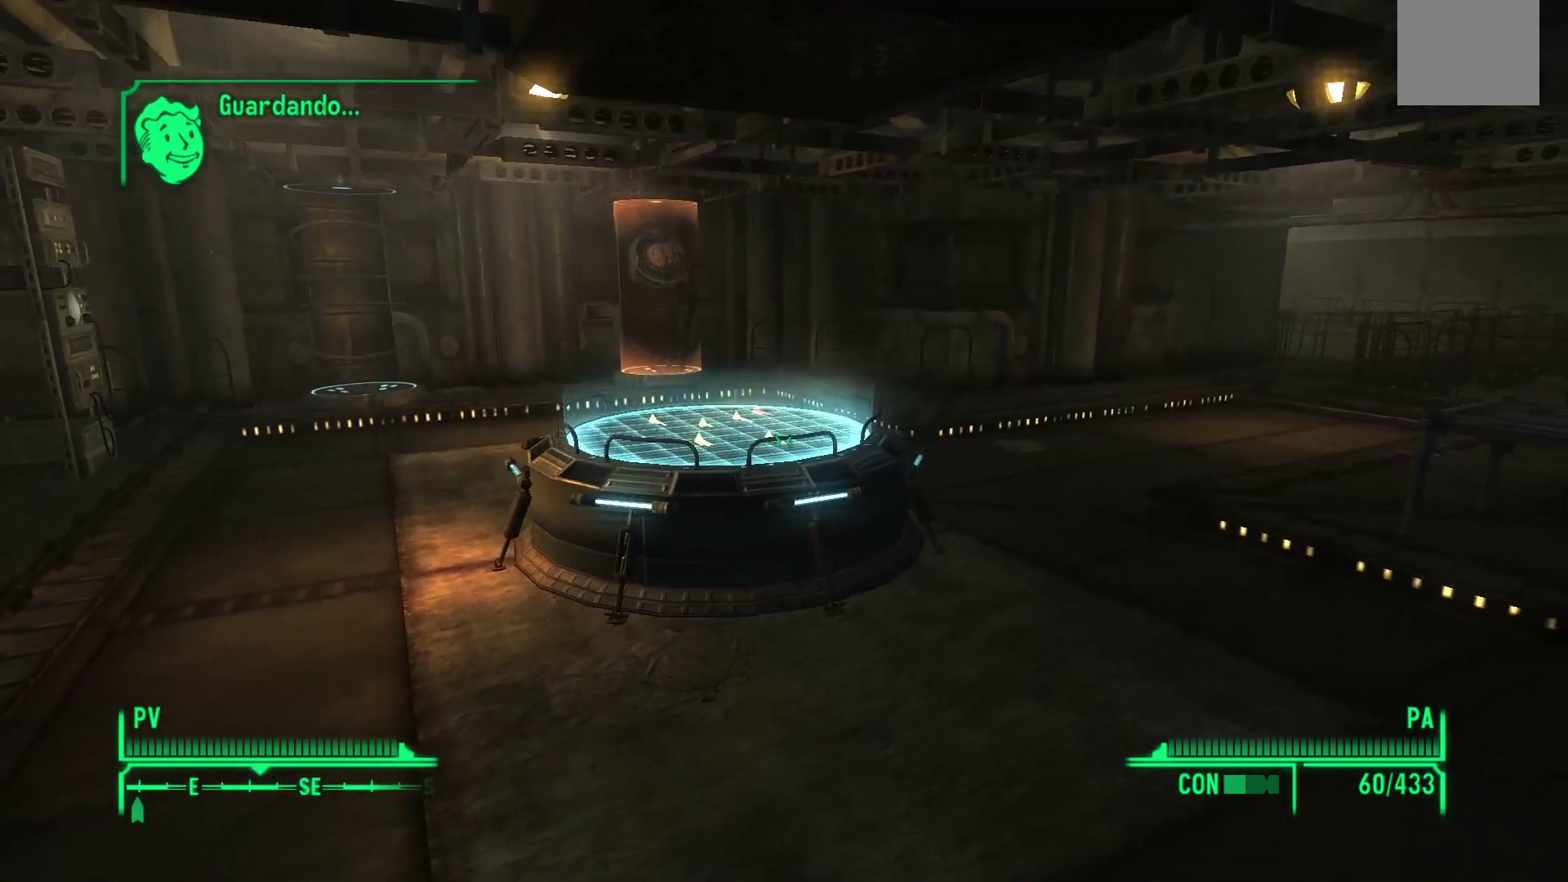
{"buttons": [], "left_stick": "up-right", "right_stick": "left", "events": [[333, "left_stick", "right"], [333, "right_stick", "left"], [483, "left_stick", "up-right"]]}
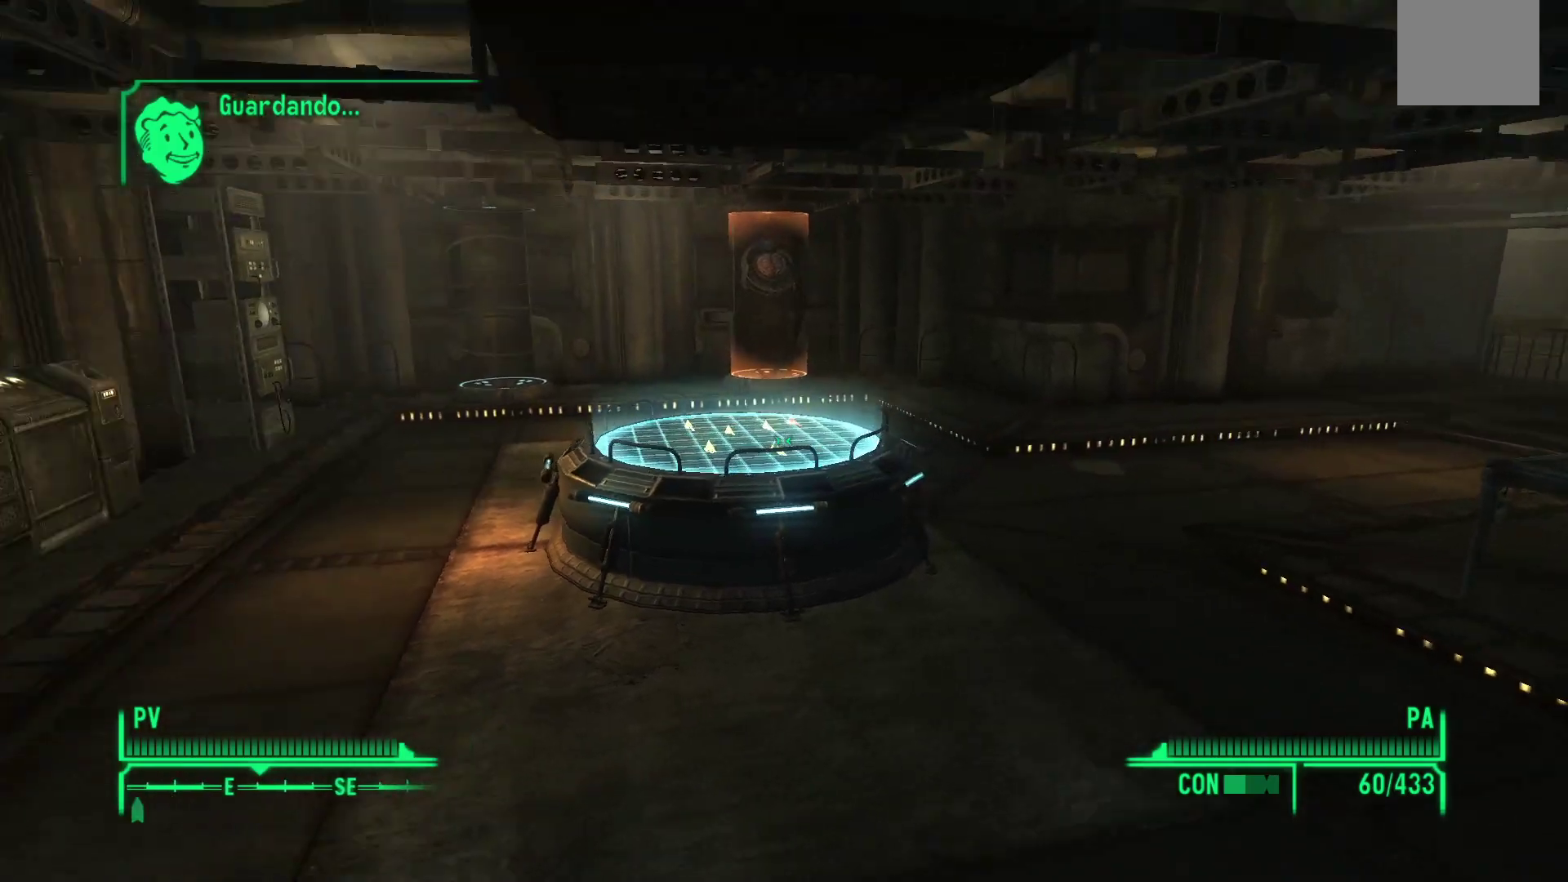
{"buttons": [], "left_stick": "up-right", "right_stick": "center", "events": [[367, "right_stick", "center"]]}
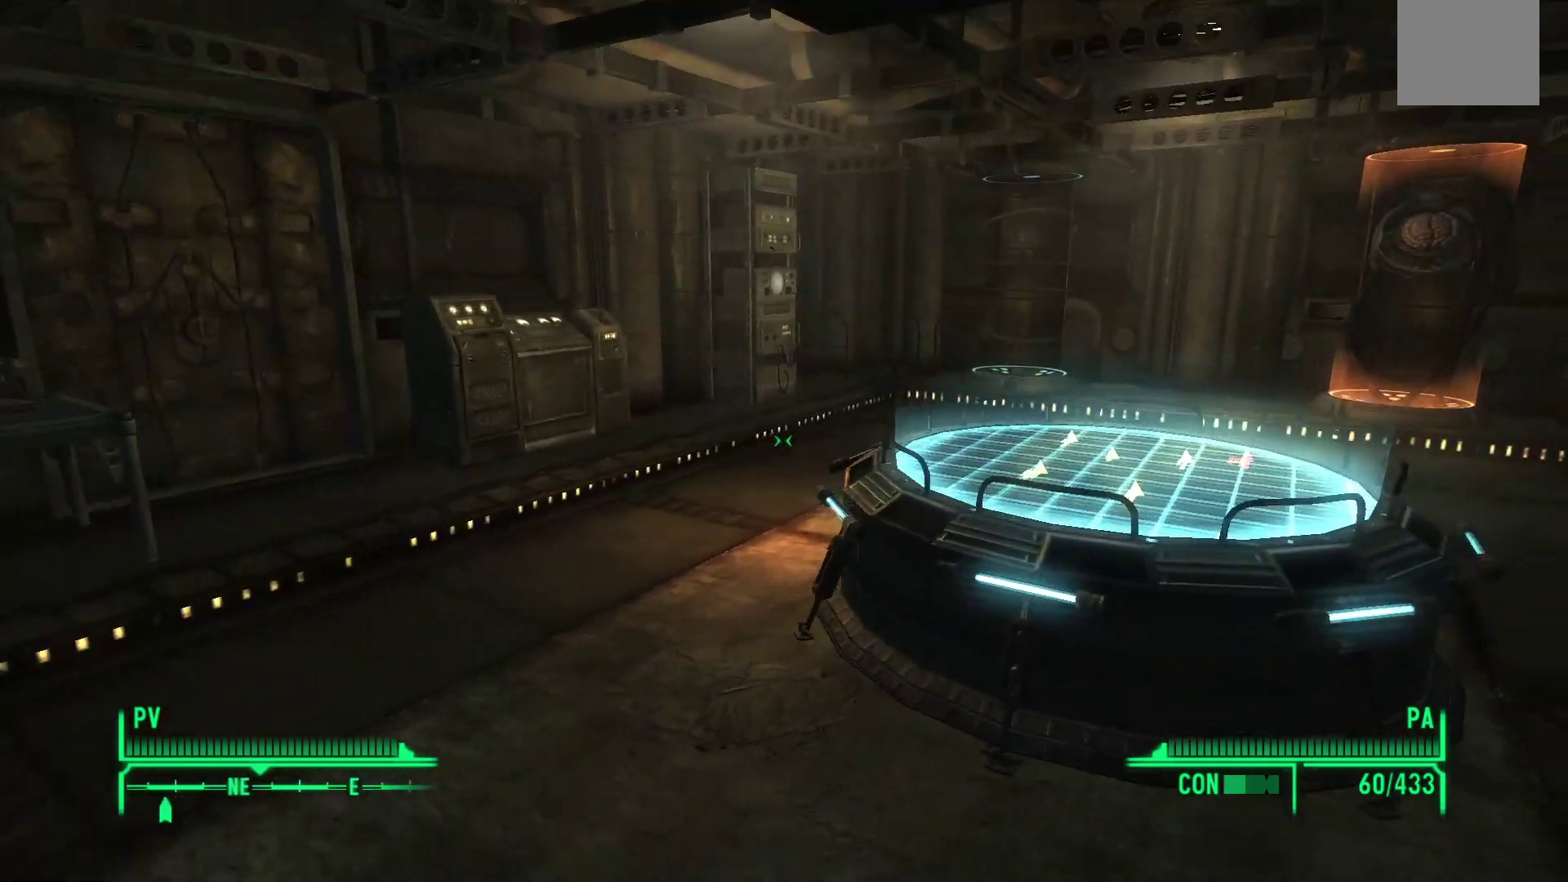
{"buttons": [], "left_stick": "up-right", "right_stick": "right", "events": [[350, "right_stick", "right"]]}
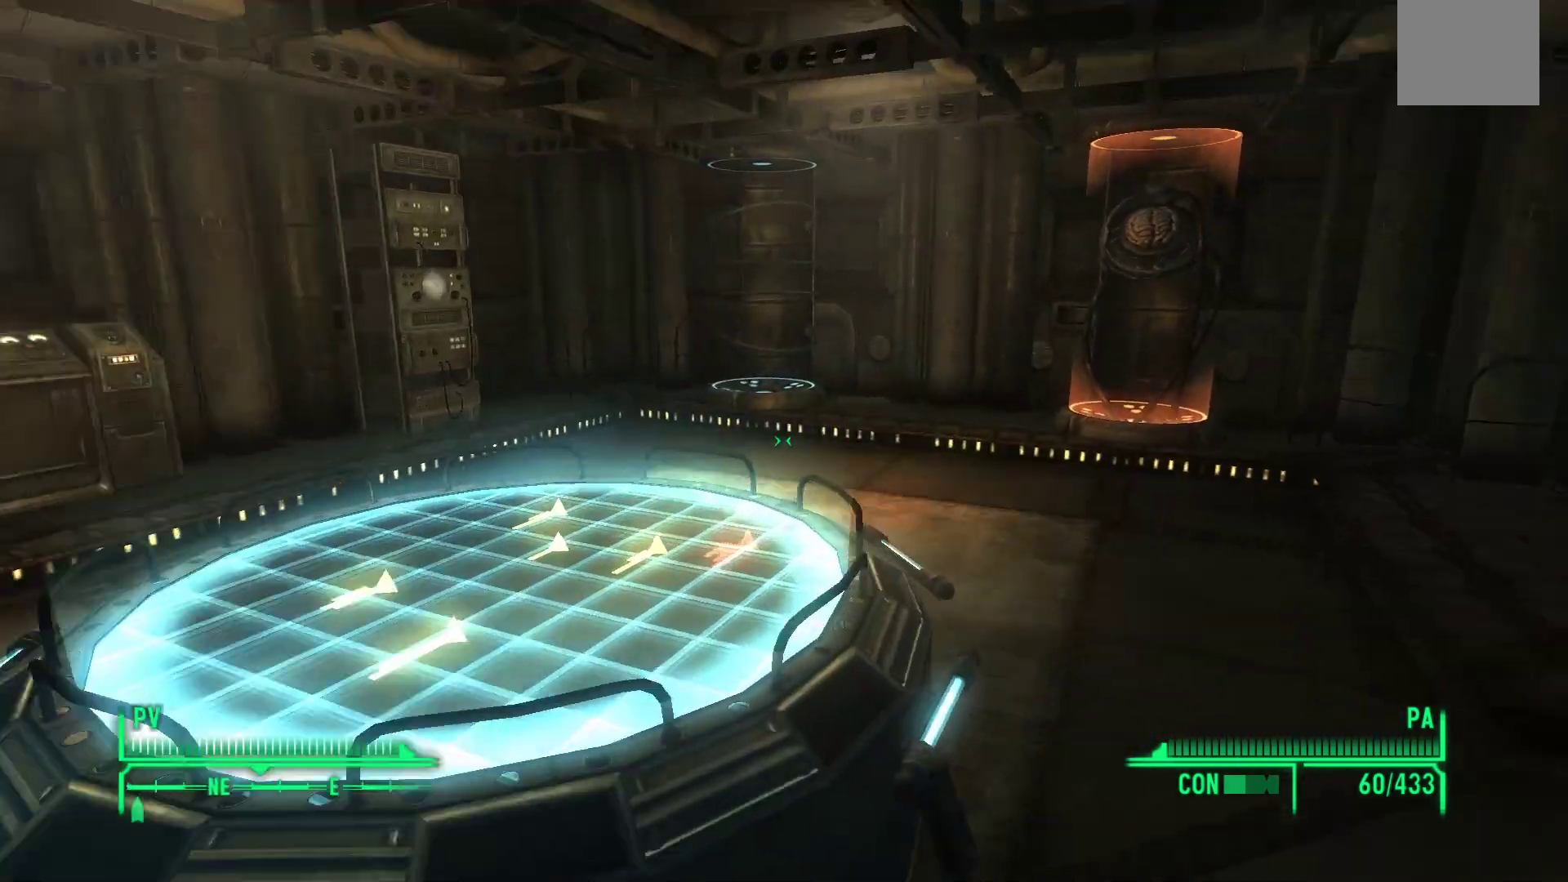
{"buttons": [], "left_stick": "up-left", "right_stick": "right", "events": [[117, "left_stick", "up"], [300, "left_stick", "up-left"]]}
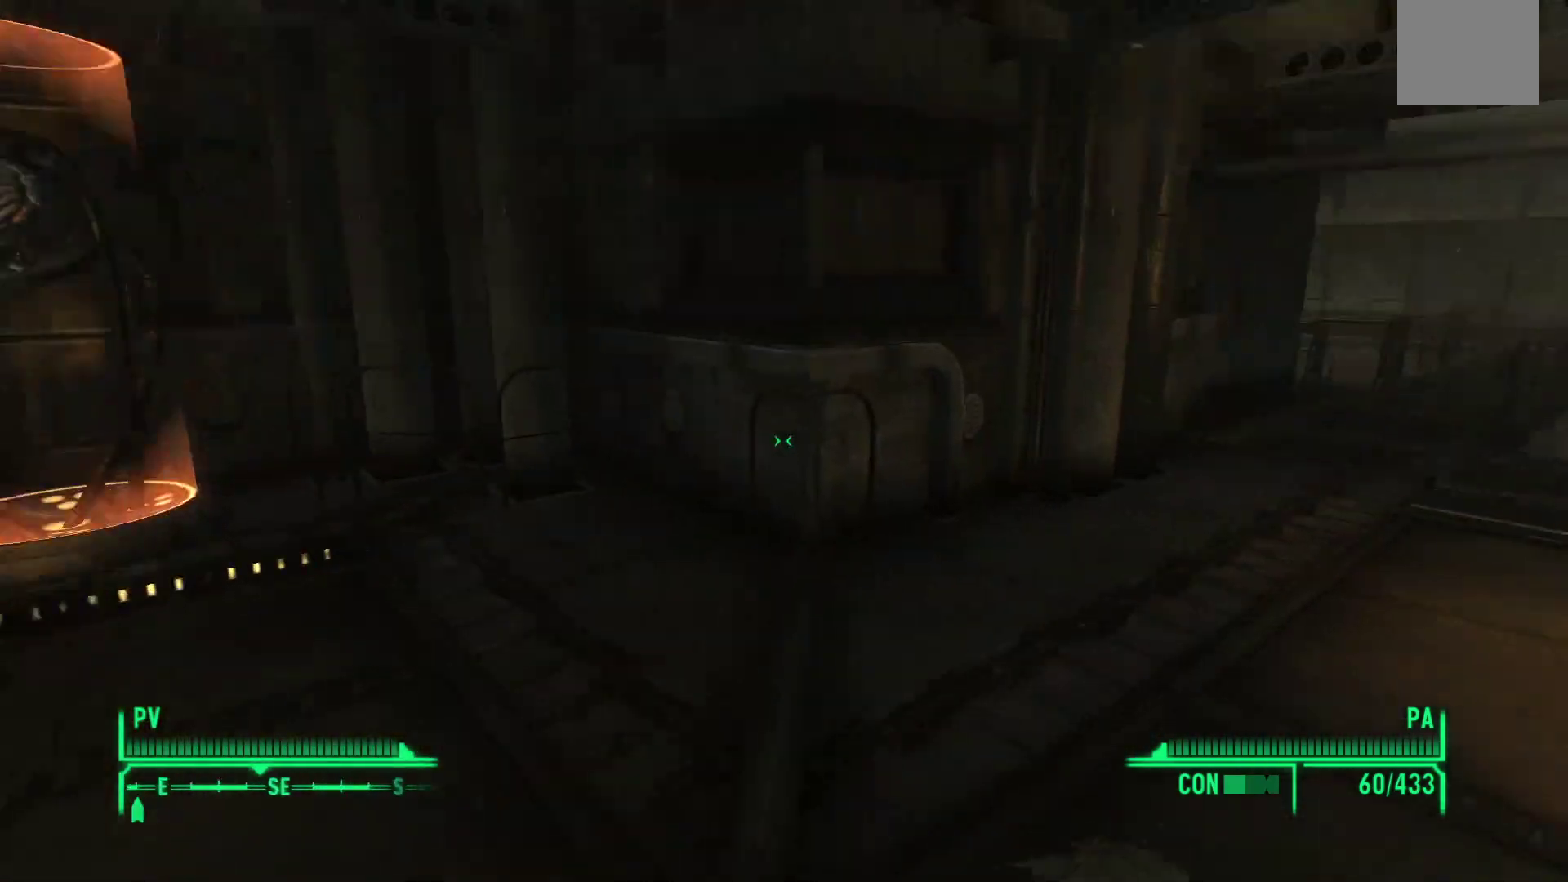
{"buttons": [], "left_stick": "center", "right_stick": "right", "events": [[200, "left_stick", "left"], [350, "left_stick", "center"]]}
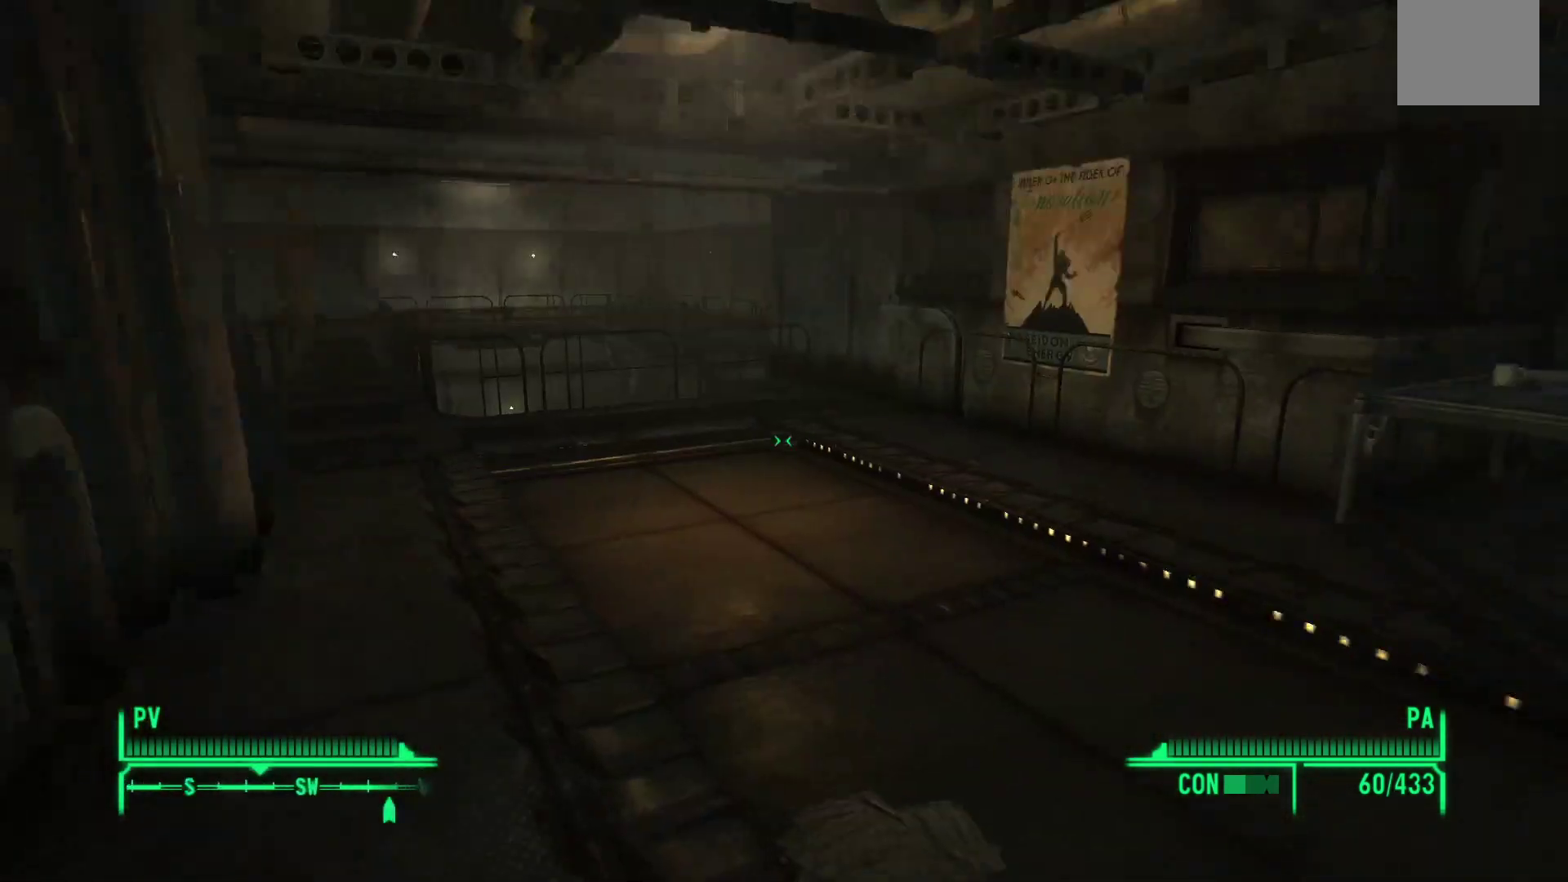
{"buttons": [], "left_stick": "up-left", "right_stick": "center", "events": [[133, "left_stick", "up"], [200, "right_stick", "center"], [367, "left_stick", "up-left"]]}
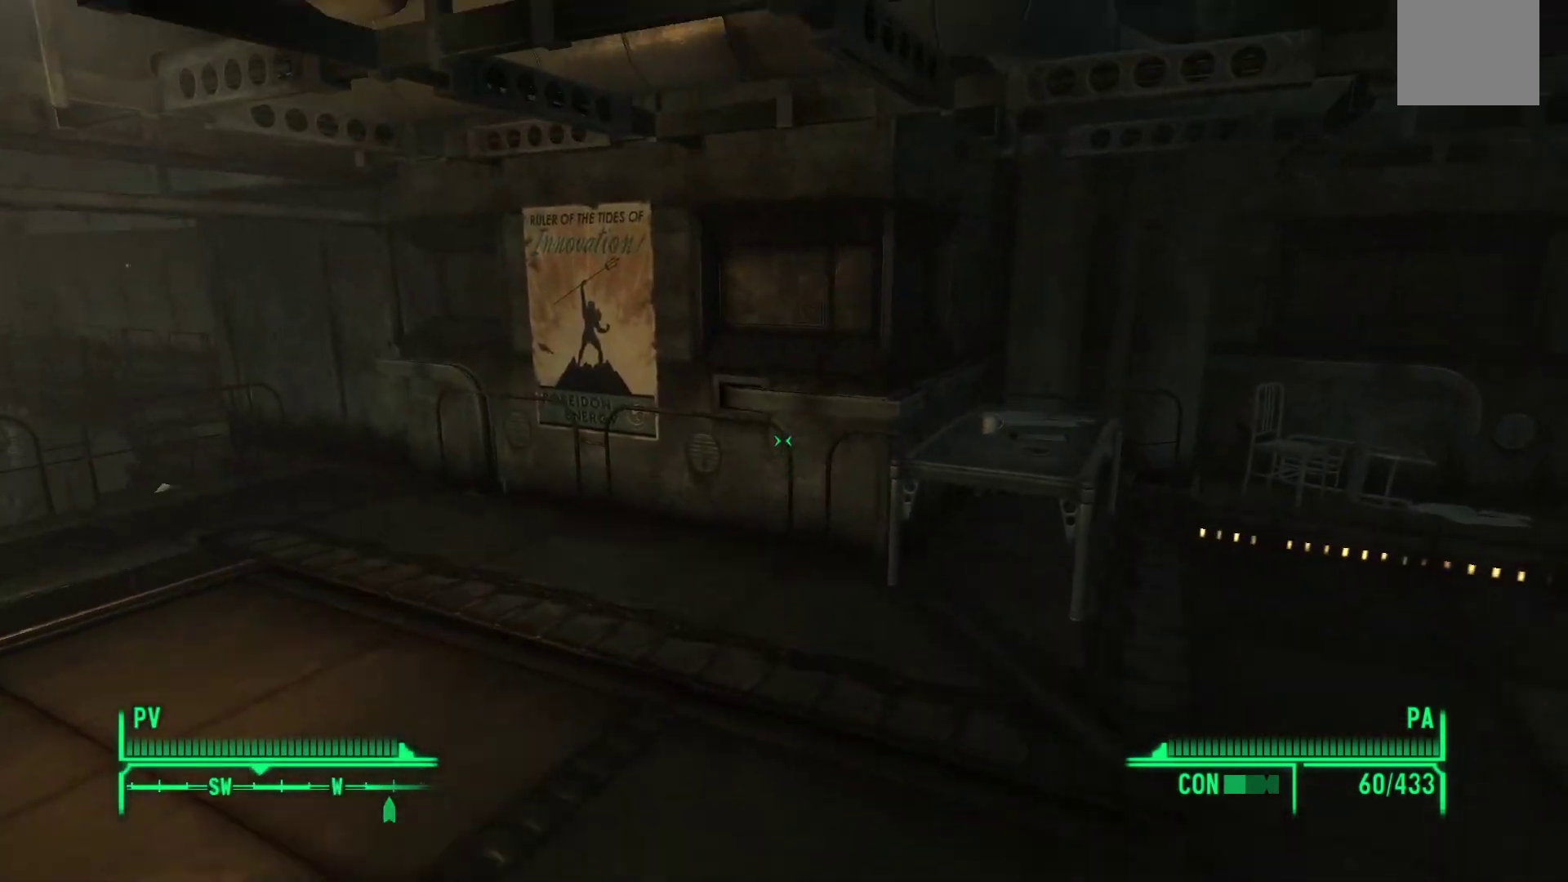
{"buttons": [], "left_stick": "up-left", "right_stick": "left", "events": [[83, "right_stick", "left"]]}
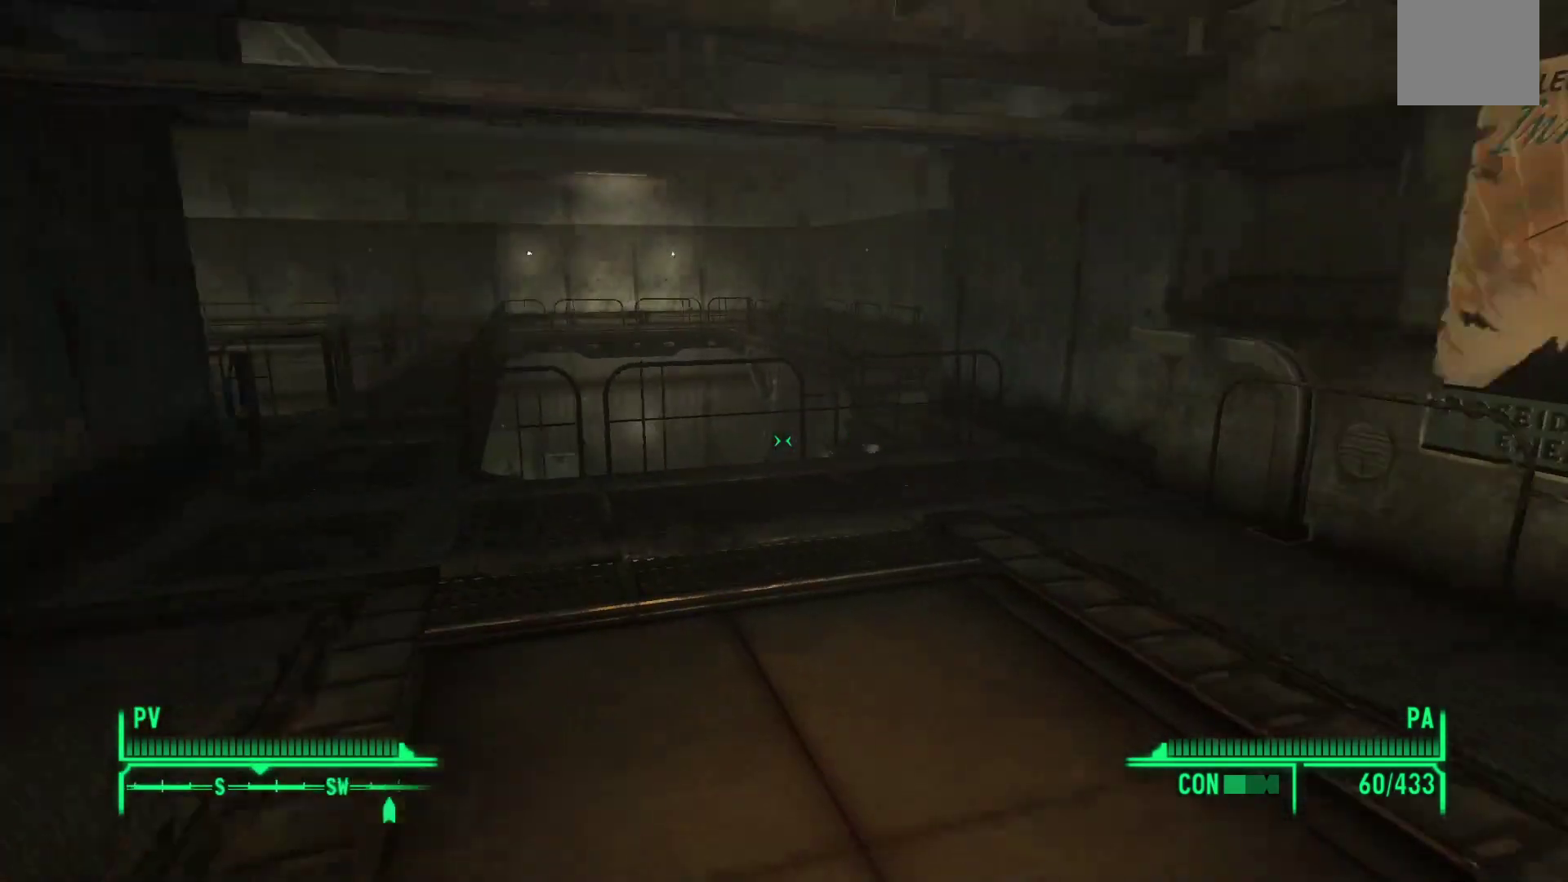
{"buttons": [], "left_stick": "up", "right_stick": "center", "events": [[150, "left_stick", "up"], [150, "right_stick", "center"]]}
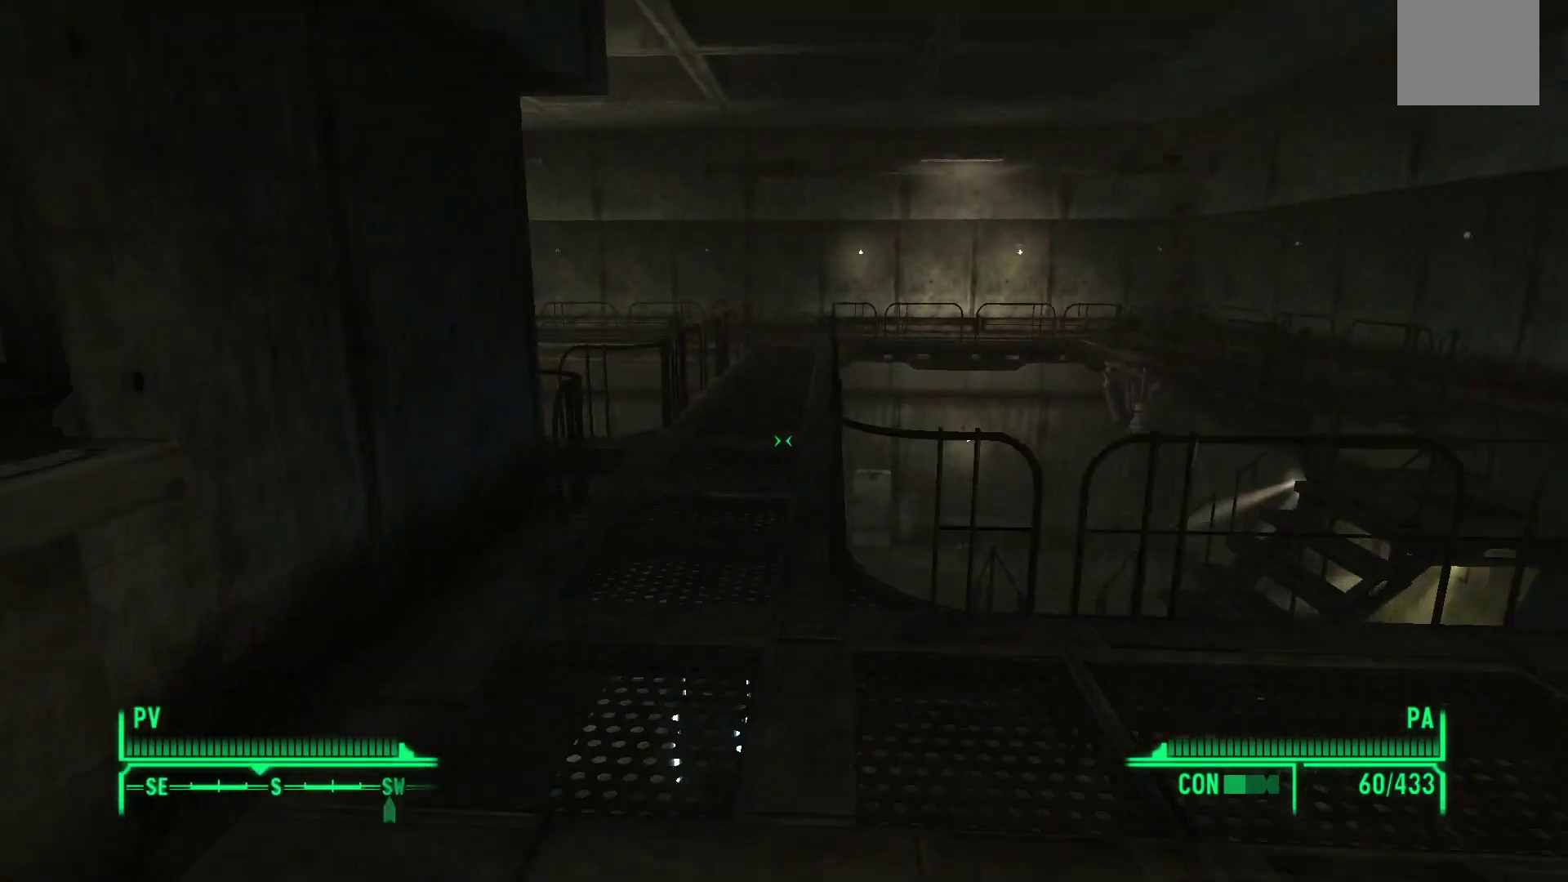
{"buttons": [], "left_stick": "up", "right_stick": "center", "events": []}
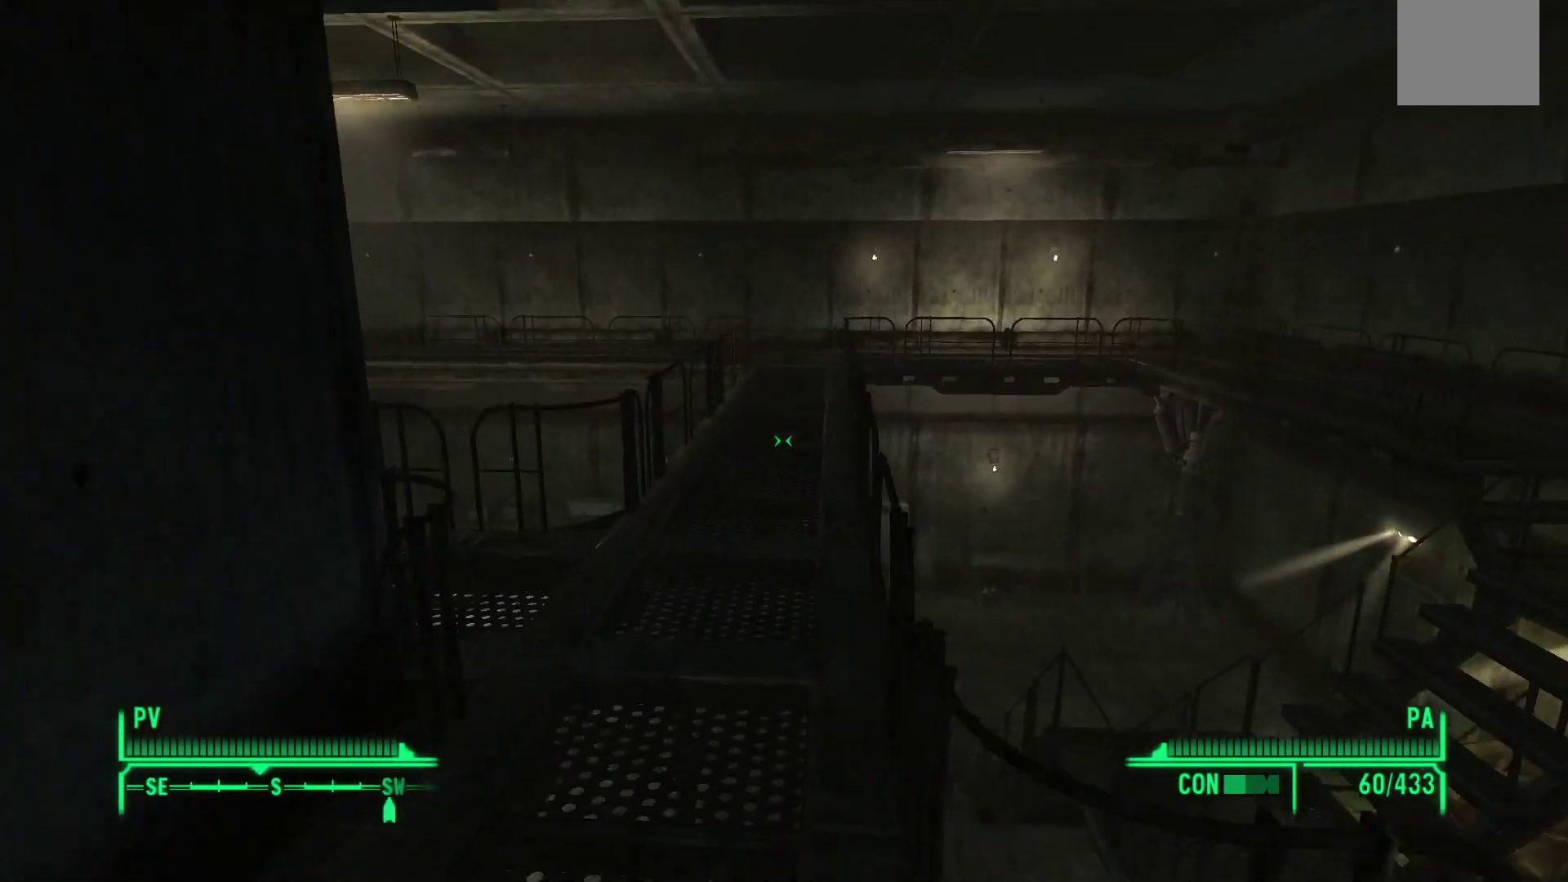
{"buttons": [], "left_stick": "up", "right_stick": "center", "events": [[50, "right_stick", "down"], [367, "right_stick", "center"]]}
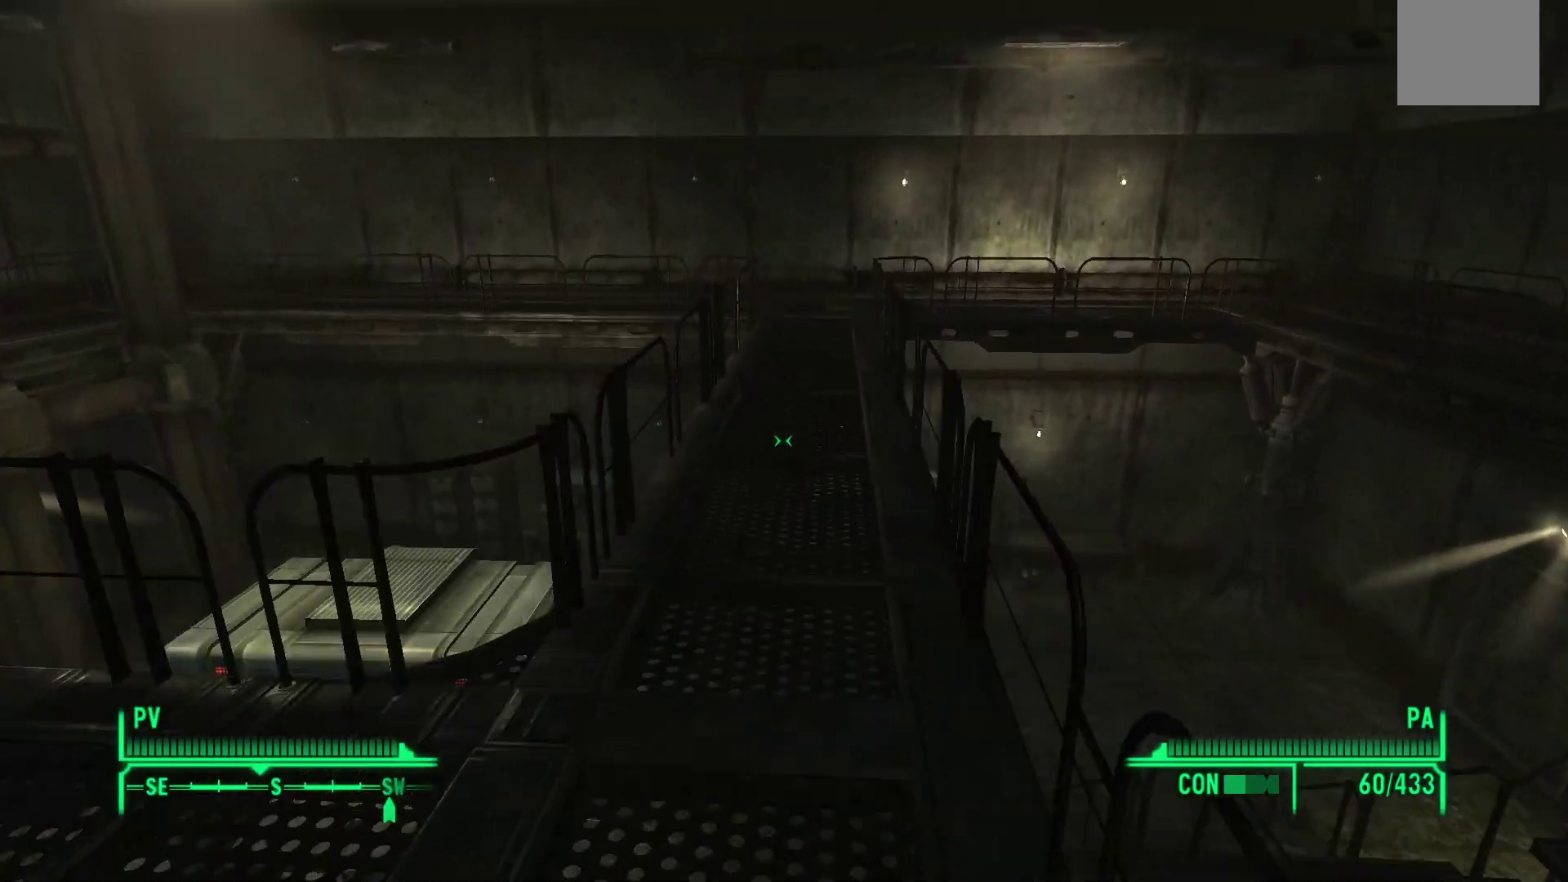
{"buttons": ["Y"], "left_stick": "right", "right_stick": "center", "events": [[100, "left_stick", "right"], [183, "Y", "down"]]}
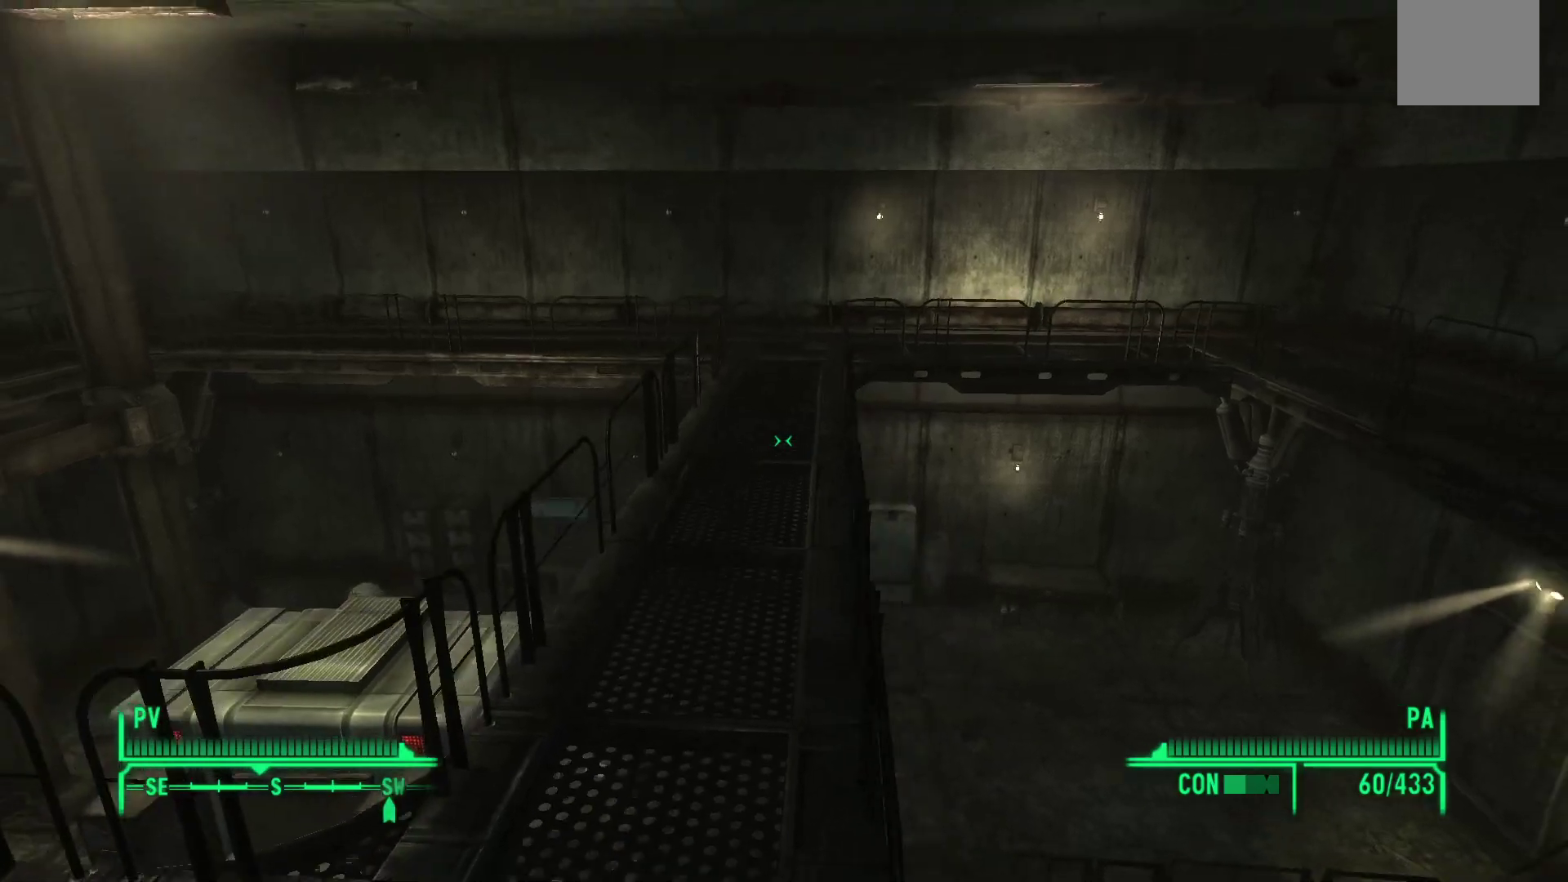
{"buttons": [], "left_stick": "up-right", "right_stick": "center", "events": [[50, "Y", "up"], [217, "Y", "down"], [333, "left_stick", "up-right"], [367, "Y", "up"]]}
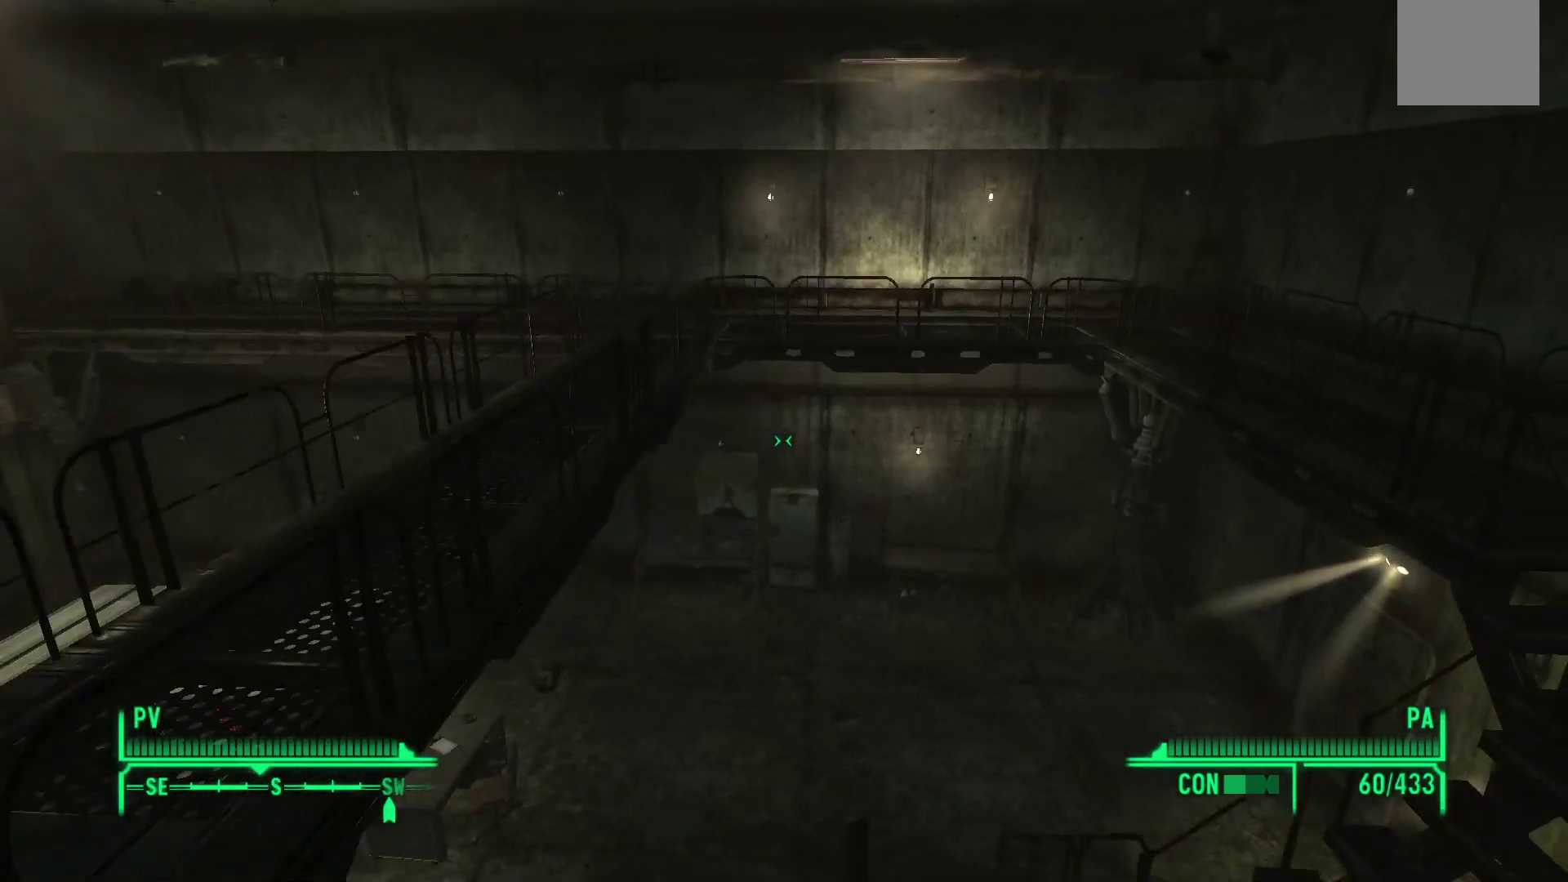
{"buttons": [], "left_stick": "up-left", "right_stick": "left", "events": [[133, "left_stick", "up"], [350, "left_stick", "up-left"], [417, "right_stick", "left"]]}
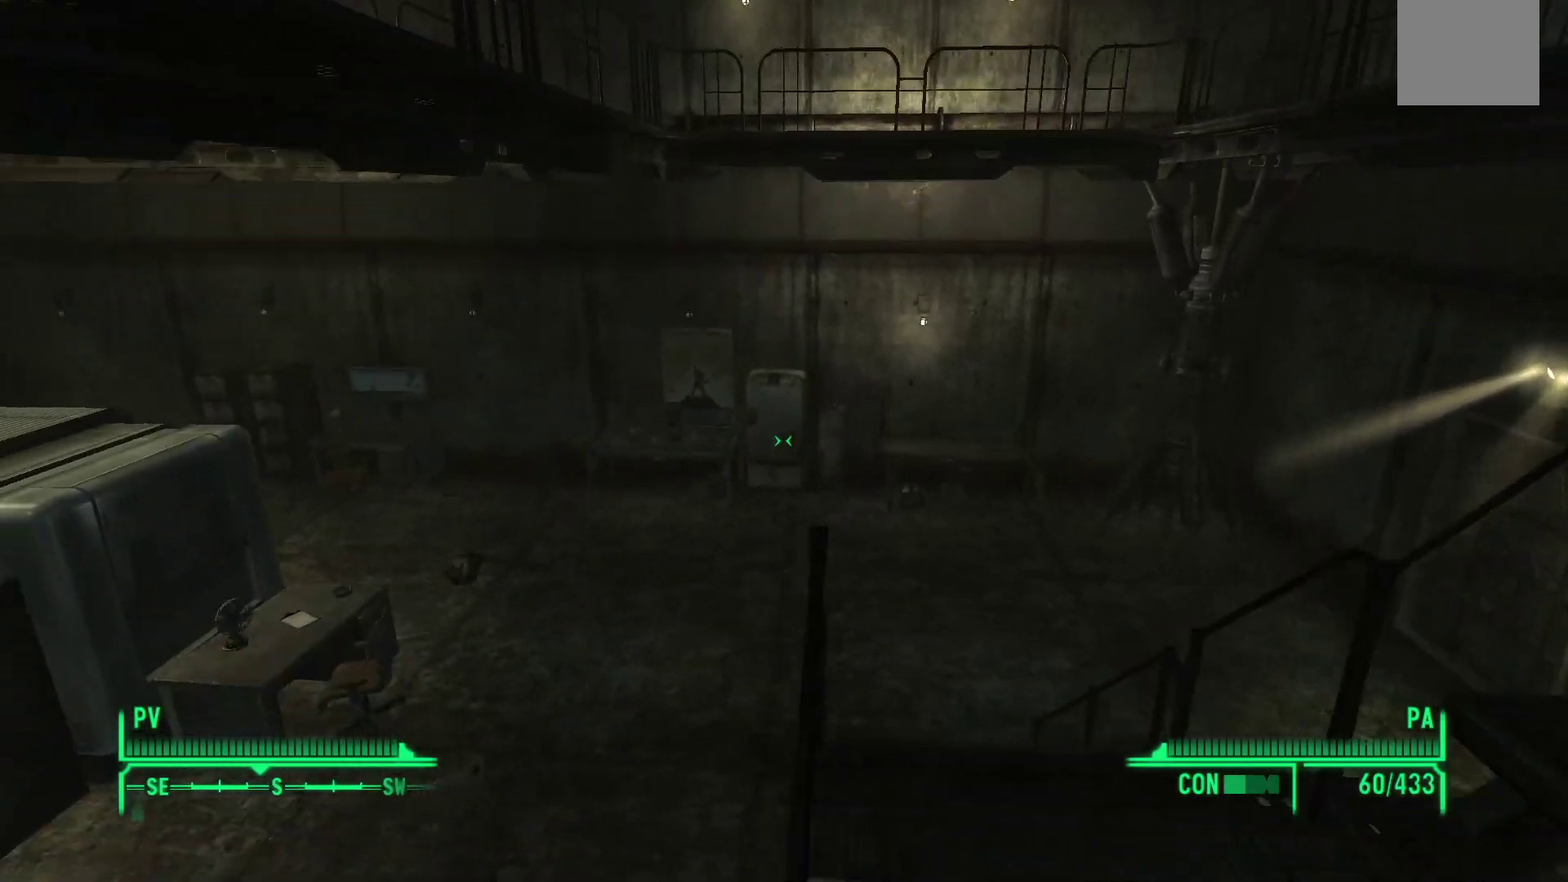
{"buttons": [], "left_stick": "up-right", "right_stick": "center", "events": [[117, "left_stick", "up-right"], [250, "right_stick", "center"]]}
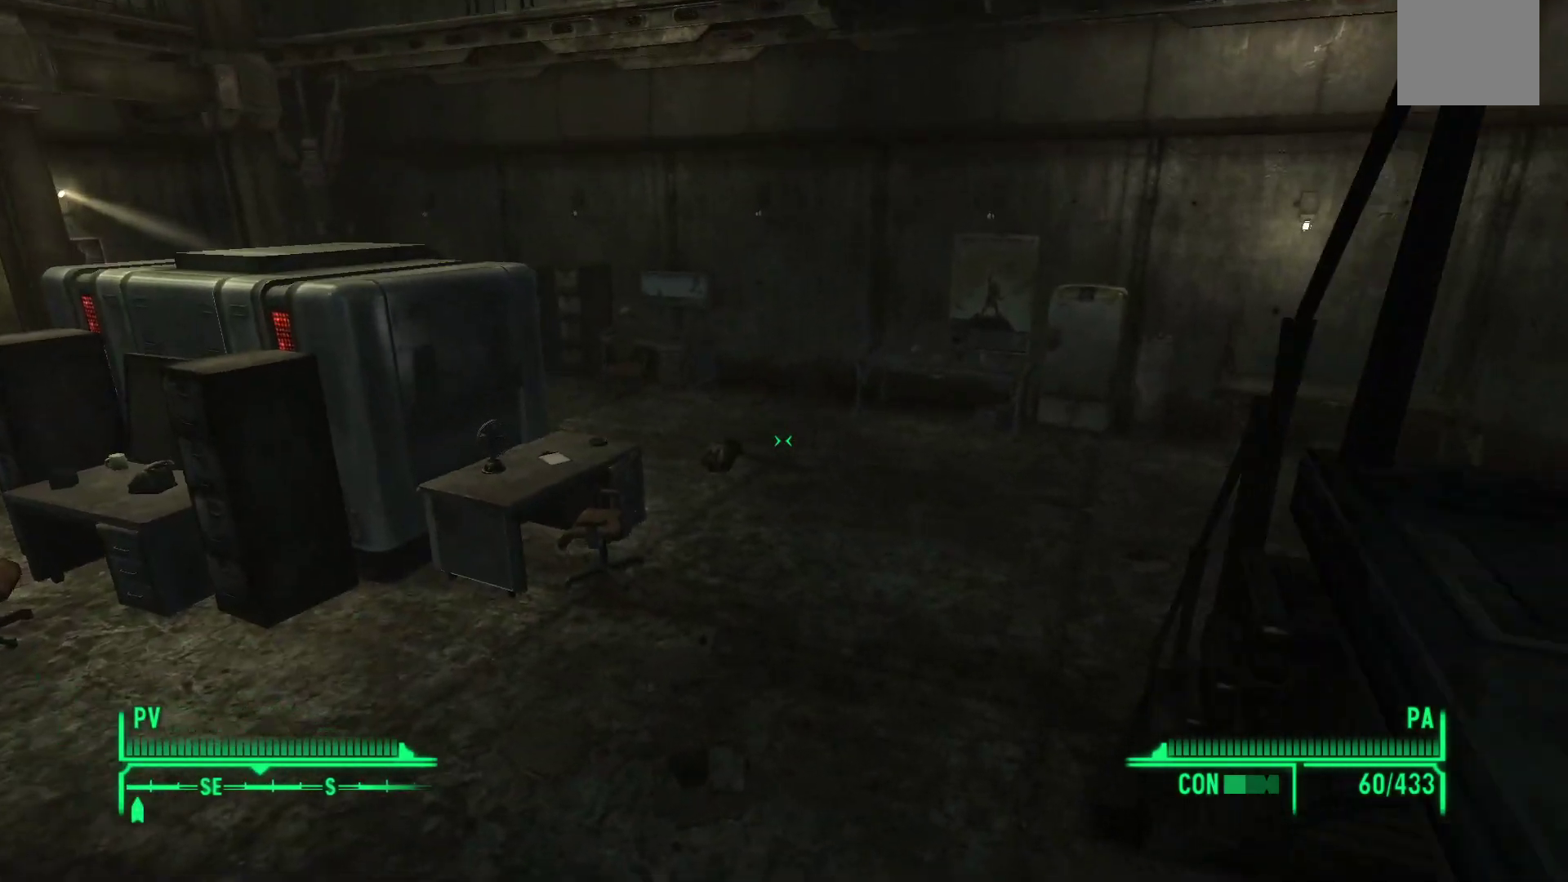
{"buttons": [], "left_stick": "up-left", "right_stick": "center", "events": [[183, "left_stick", "up"], [250, "right_stick", "left"], [300, "left_stick", "up-left"], [300, "right_stick", "up-left"], [500, "right_stick", "center"]]}
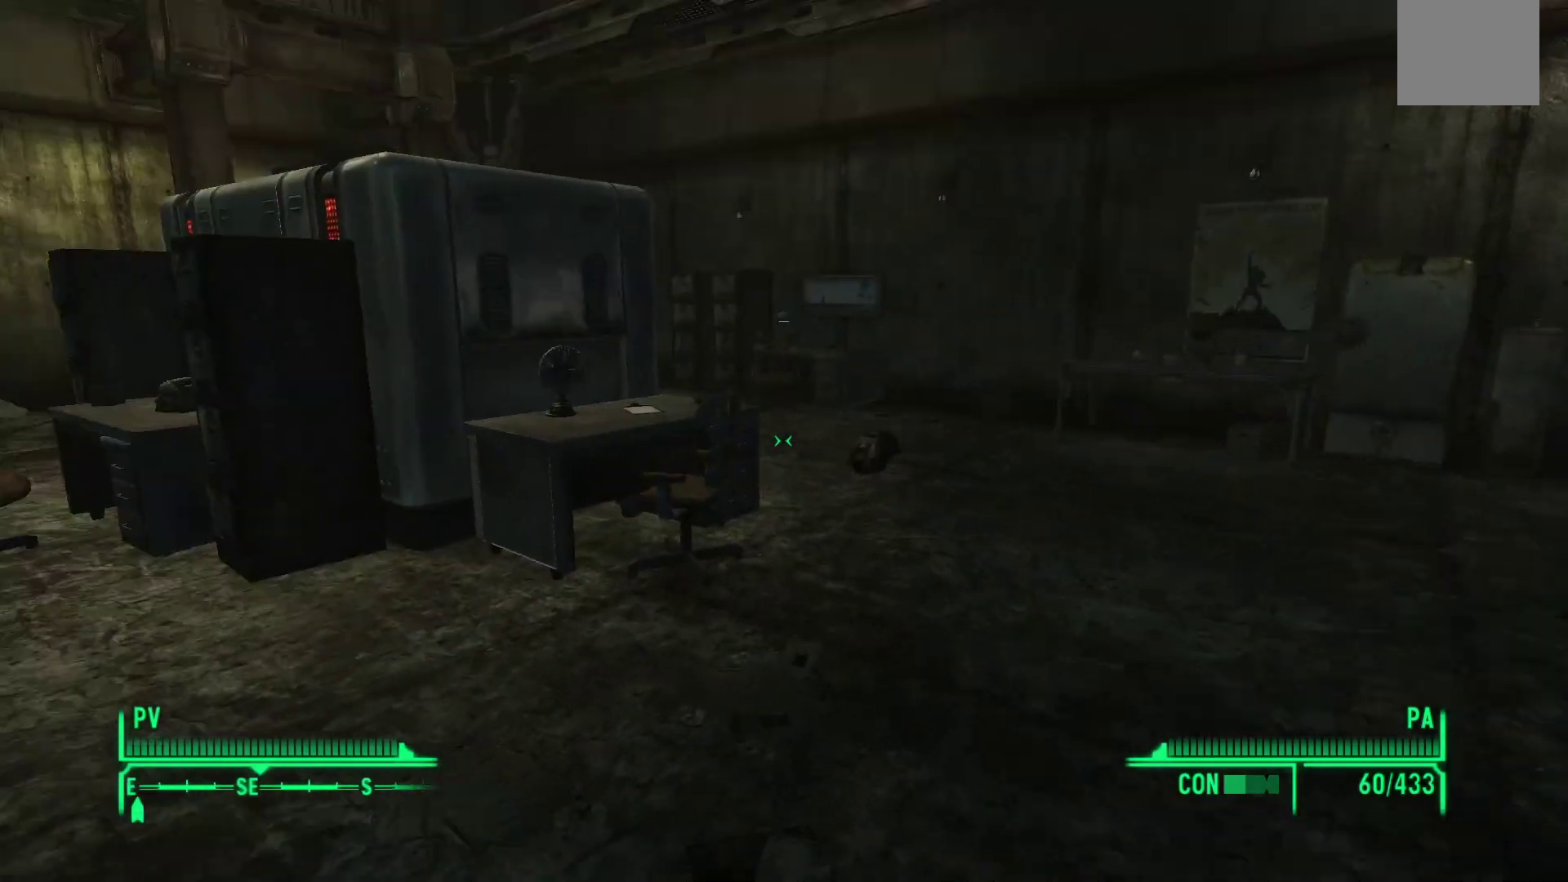
{"buttons": [], "left_stick": "up-left", "right_stick": "right", "events": [[33, "left_stick", "up"], [50, "right_stick", "right"], [217, "left_stick", "up-left"]]}
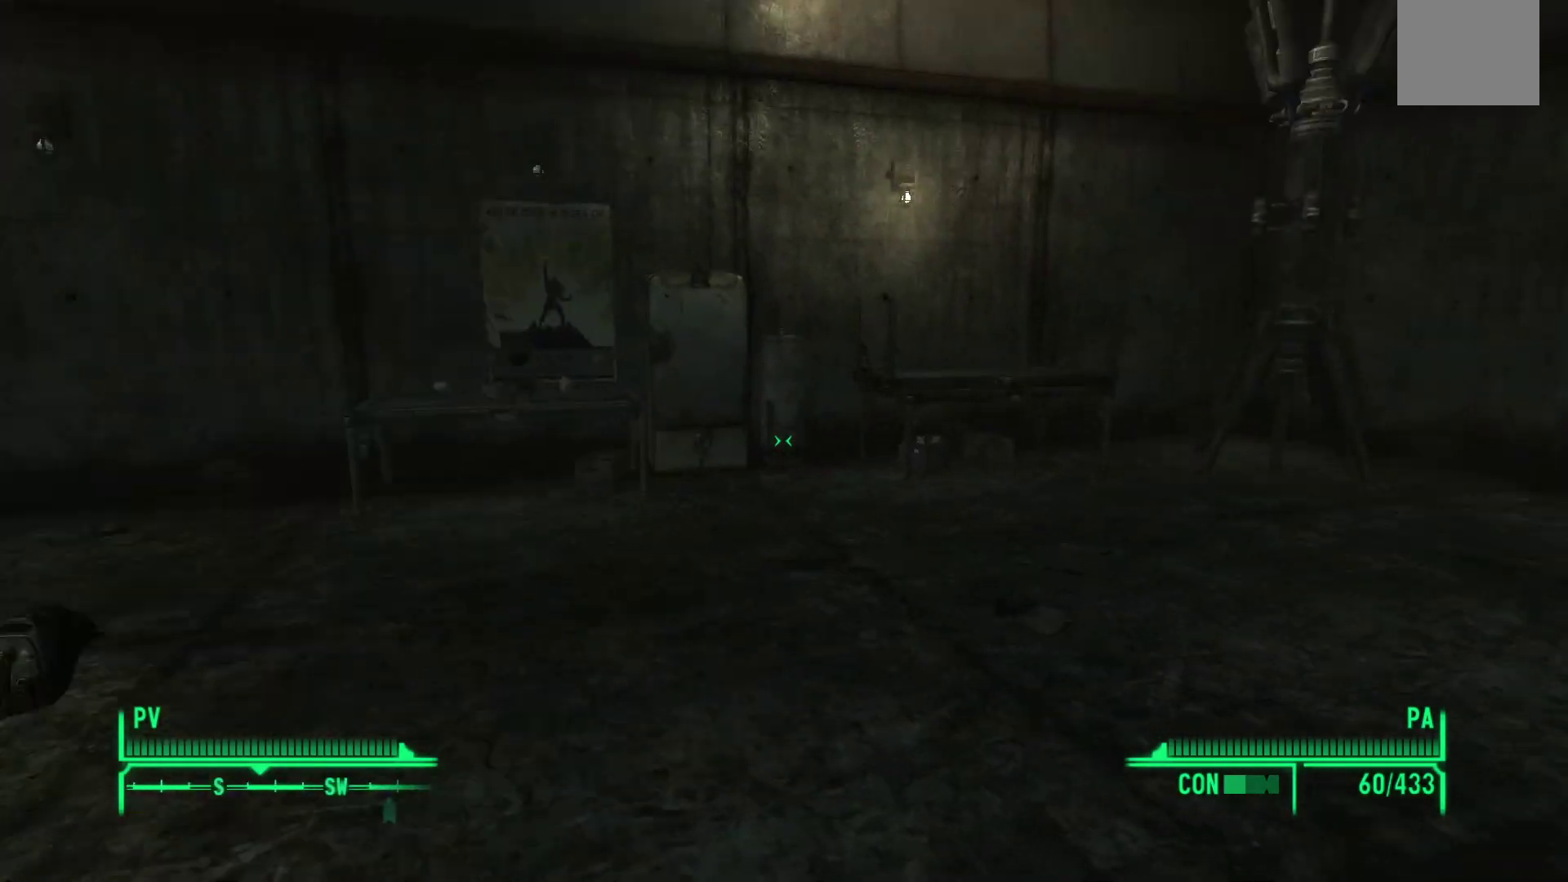
{"buttons": [], "left_stick": "up-left", "right_stick": "right", "events": []}
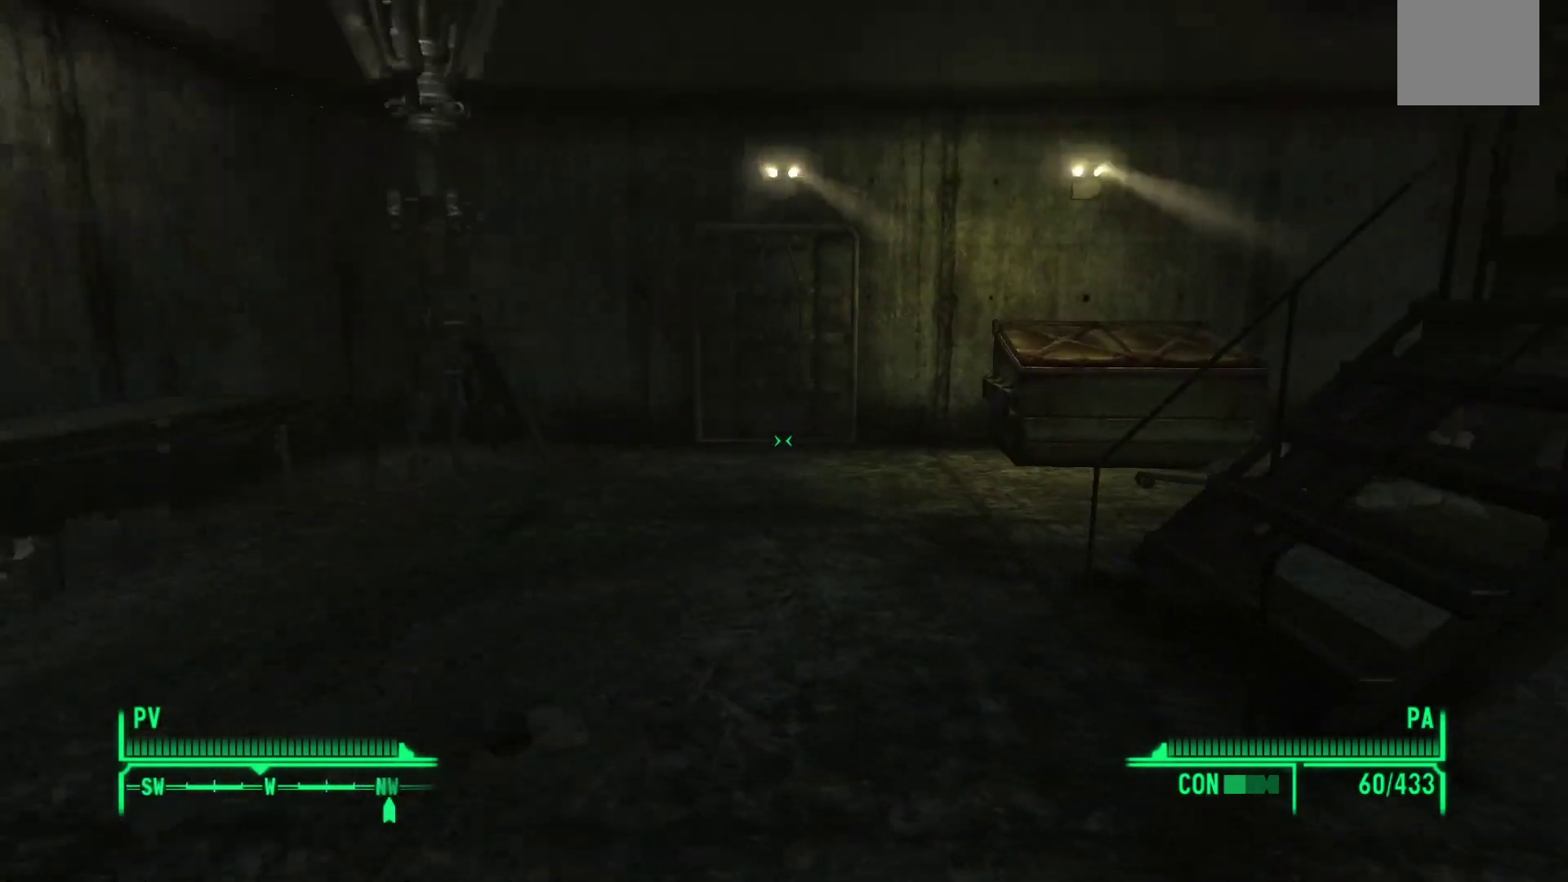
{"buttons": [], "left_stick": "up-left", "right_stick": "right", "events": []}
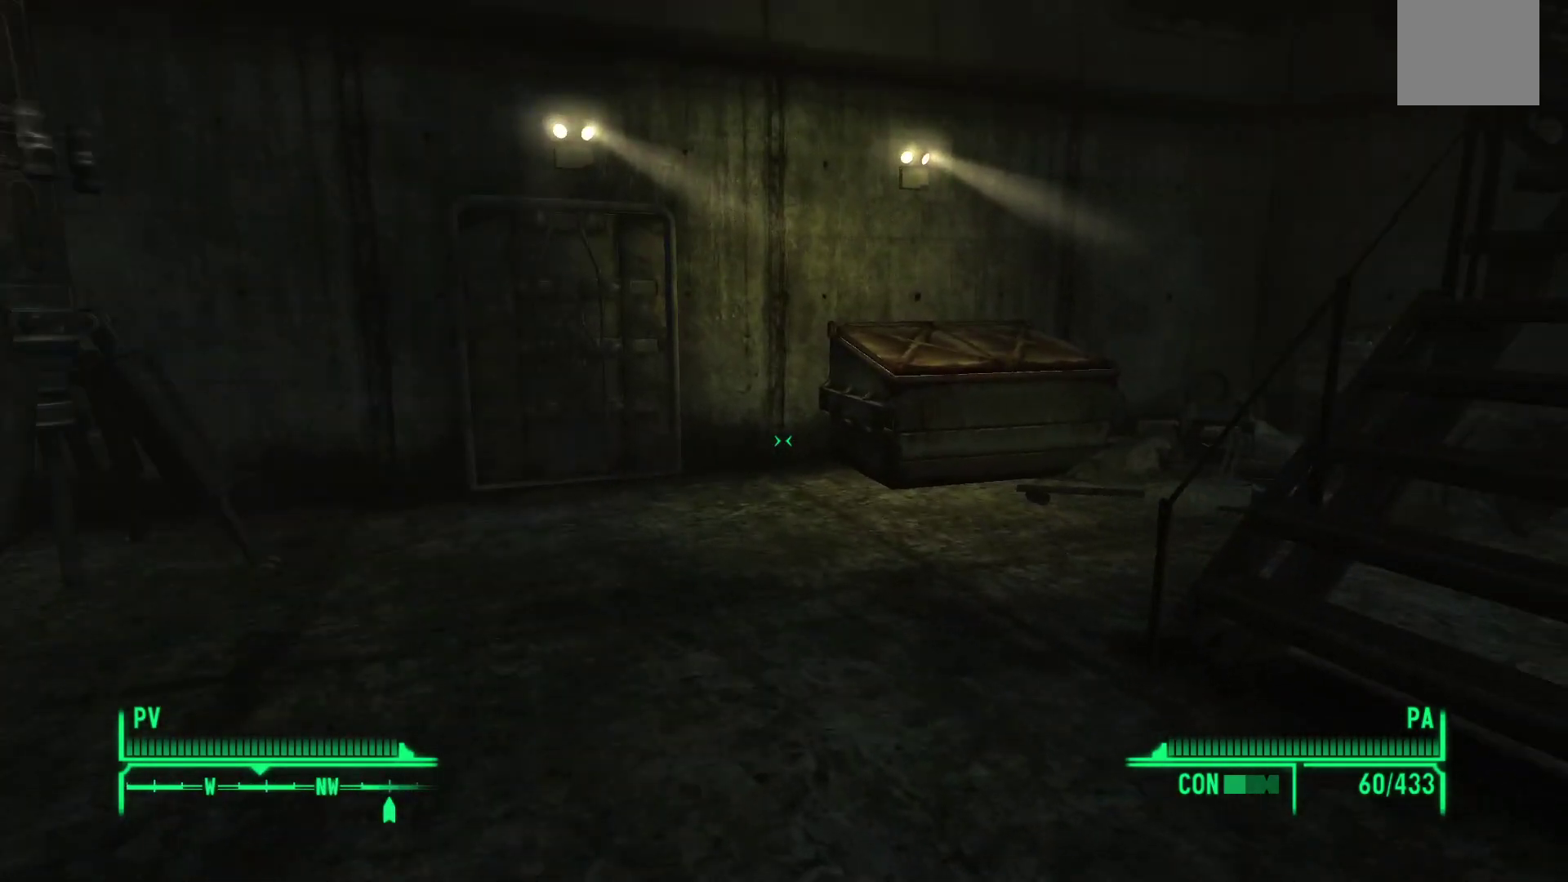
{"buttons": [], "left_stick": "left", "right_stick": "right", "events": [[50, "left_stick", "left"]]}
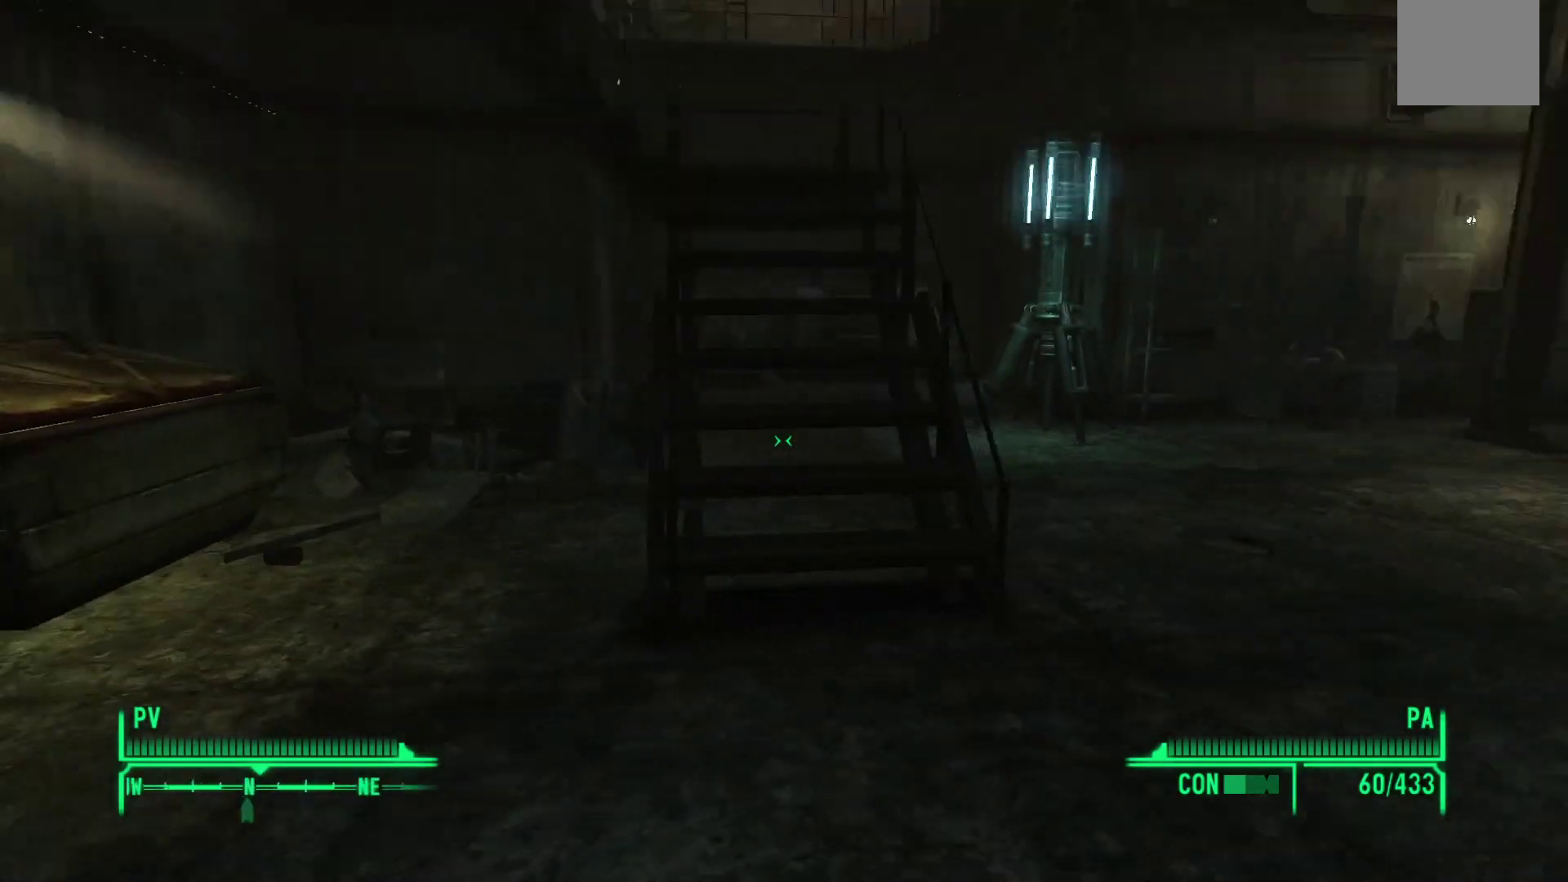
{"buttons": [], "left_stick": "center", "right_stick": "right", "events": [[133, "right_stick", "center"], [417, "right_stick", "right"], [450, "left_stick", "center"]]}
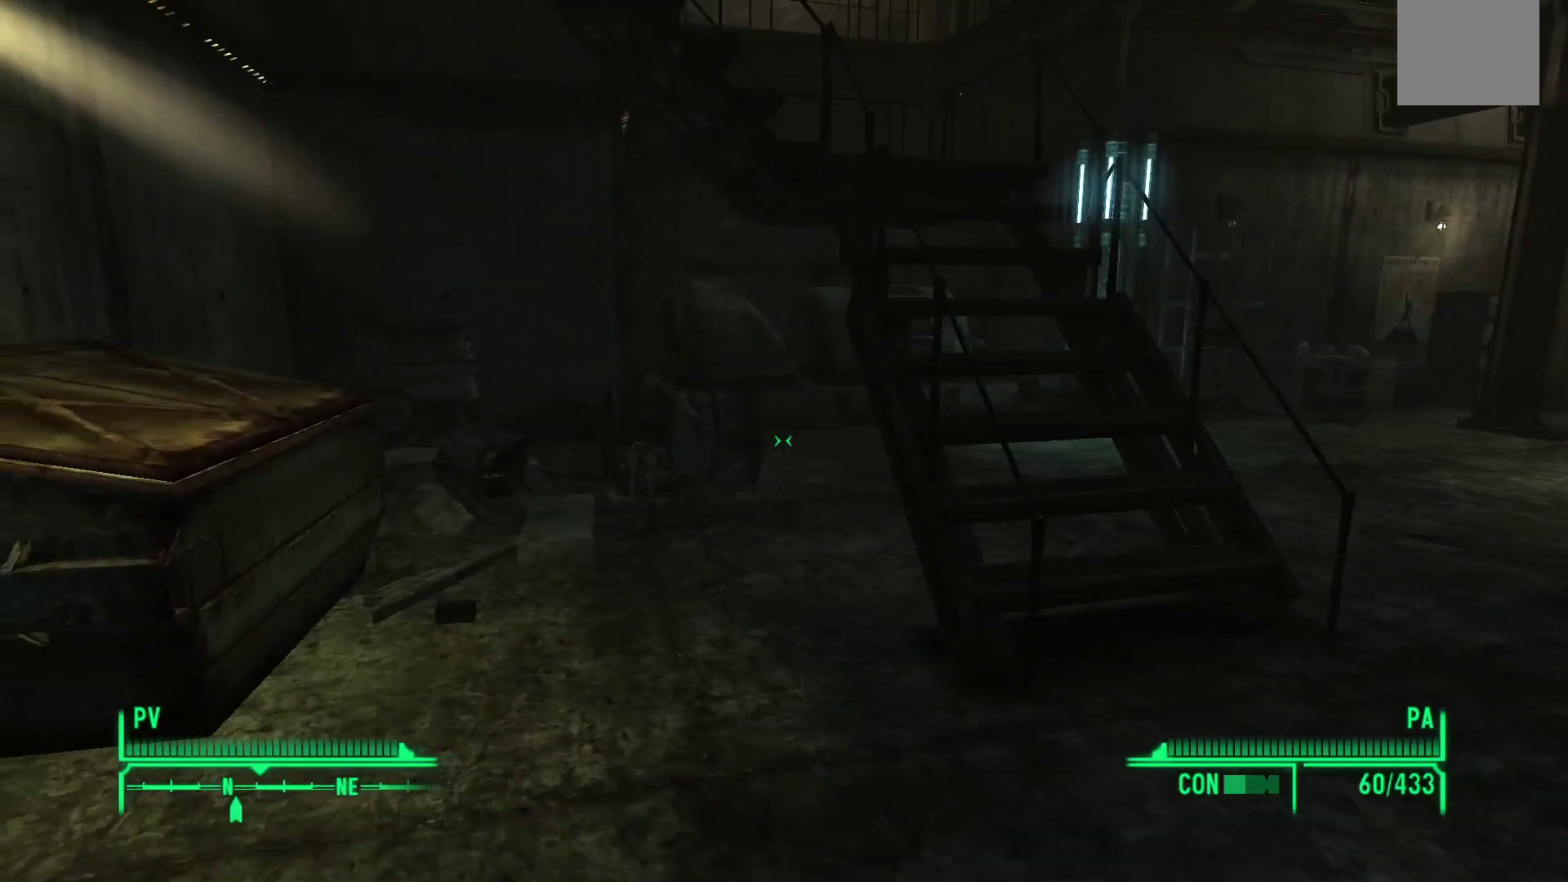
{"buttons": [], "left_stick": "up-right", "right_stick": "center", "events": [[300, "left_stick", "up-right"], [333, "right_stick", "center"]]}
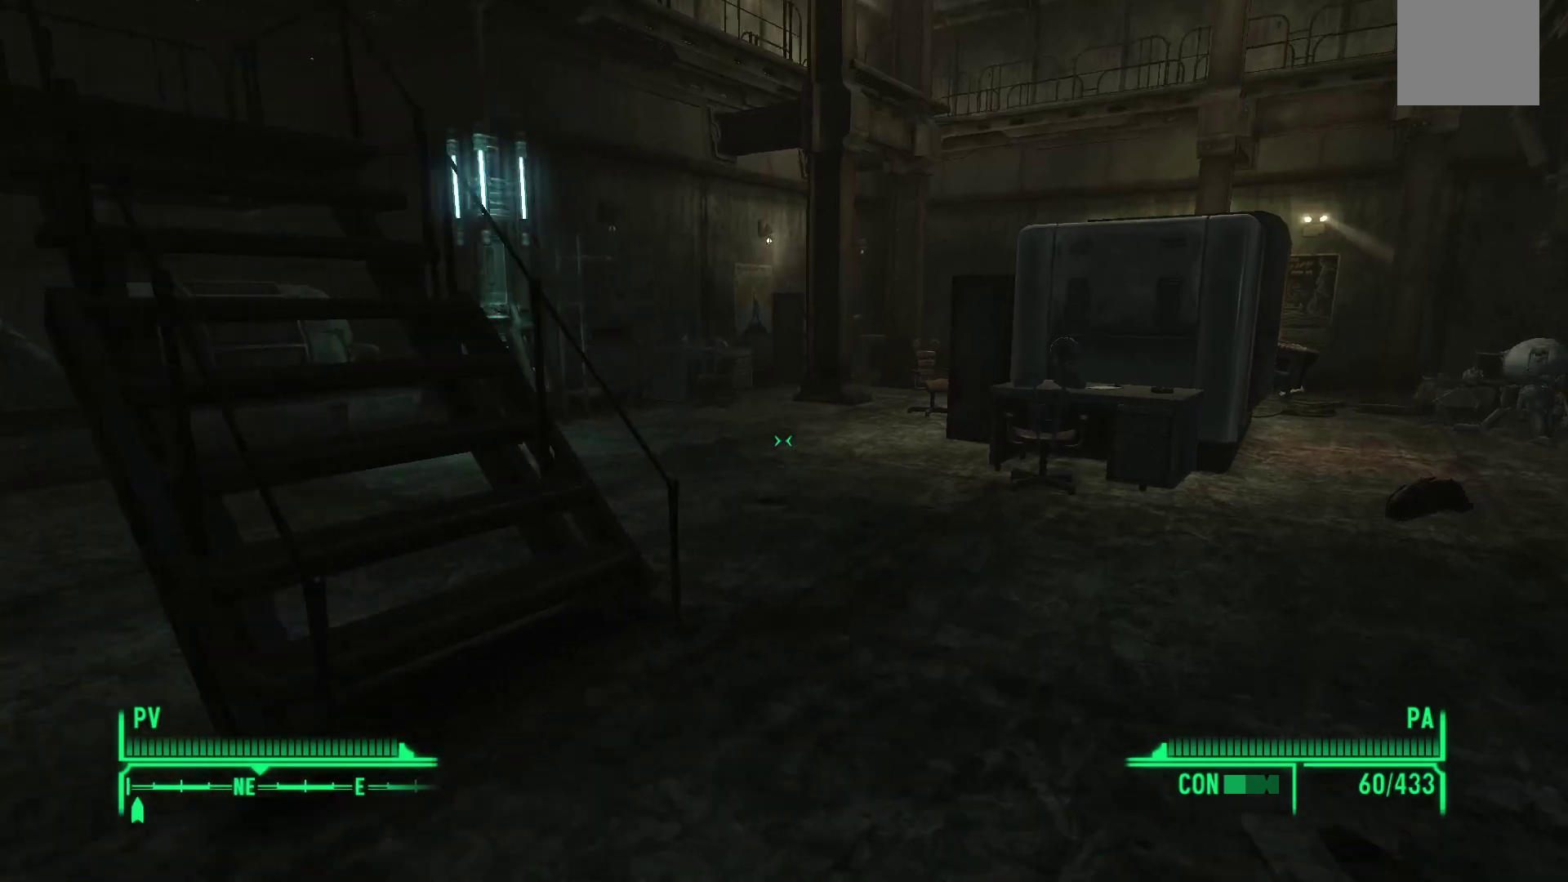
{"buttons": [], "left_stick": "center", "right_stick": "center", "events": [[350, "left_stick", "center"]]}
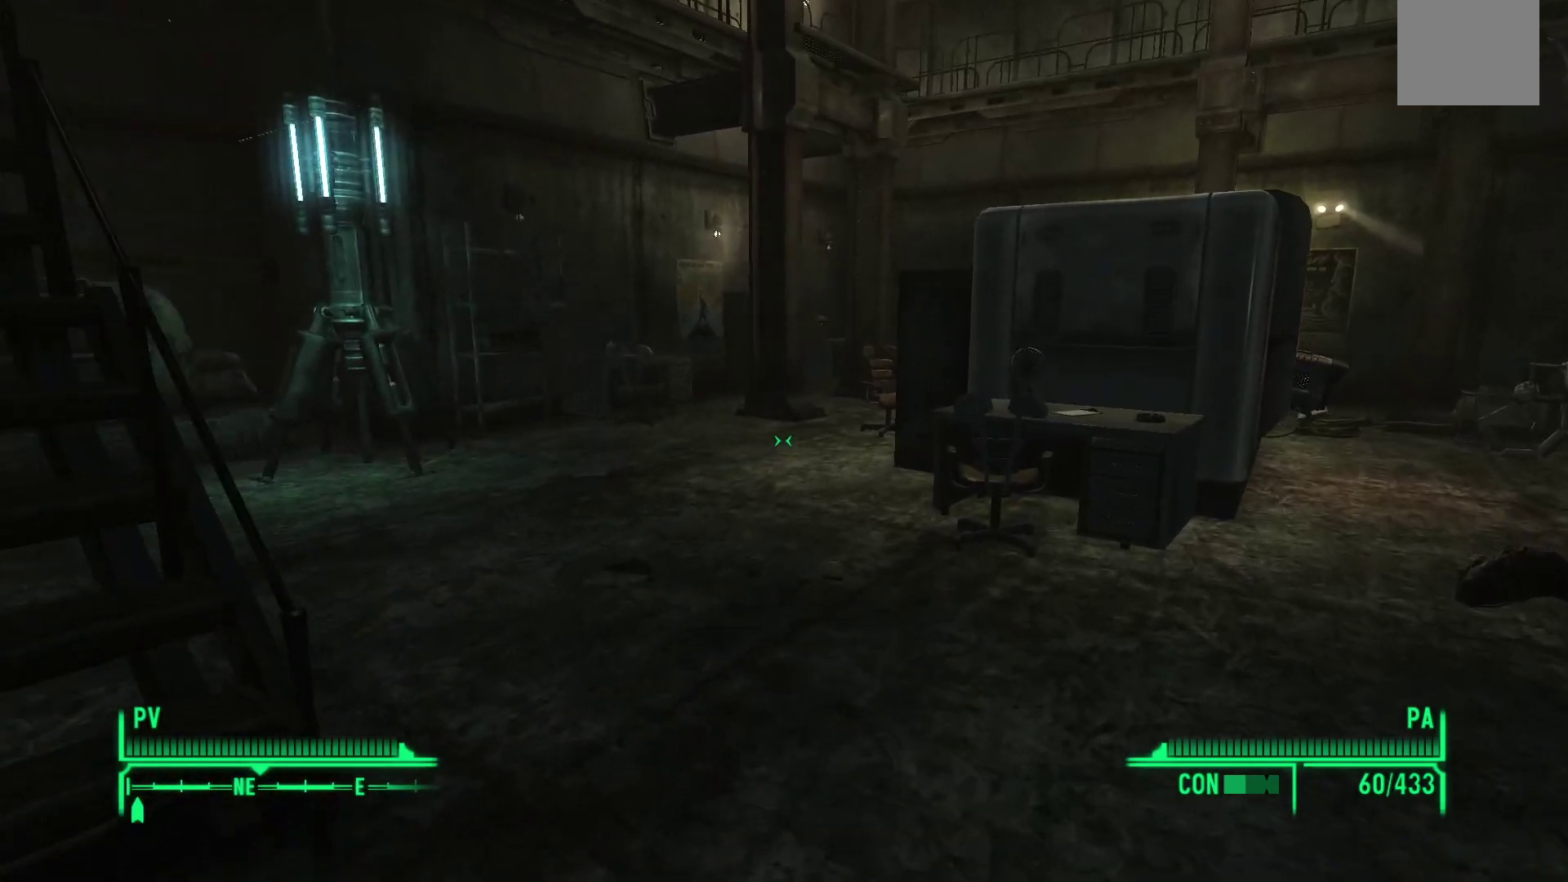
{"buttons": [], "left_stick": "down-left", "right_stick": "left", "events": [[200, "left_stick", "down"], [267, "left_stick", "down-left"], [300, "right_stick", "left"]]}
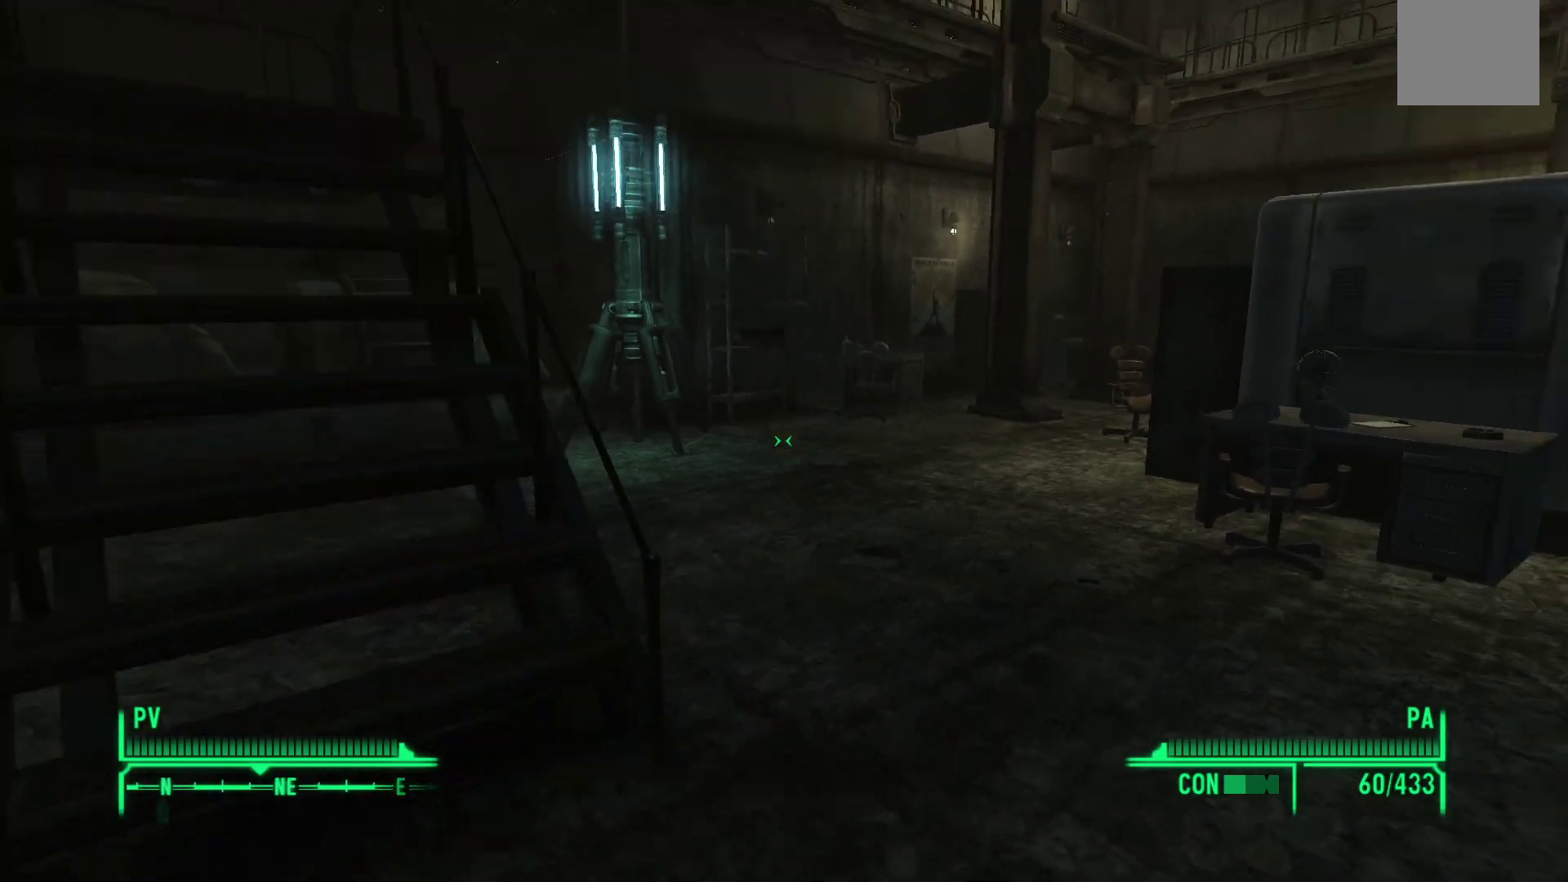
{"buttons": [], "left_stick": "up", "right_stick": "left", "events": [[117, "left_stick", "left"], [267, "left_stick", "up-left"], [467, "left_stick", "up"]]}
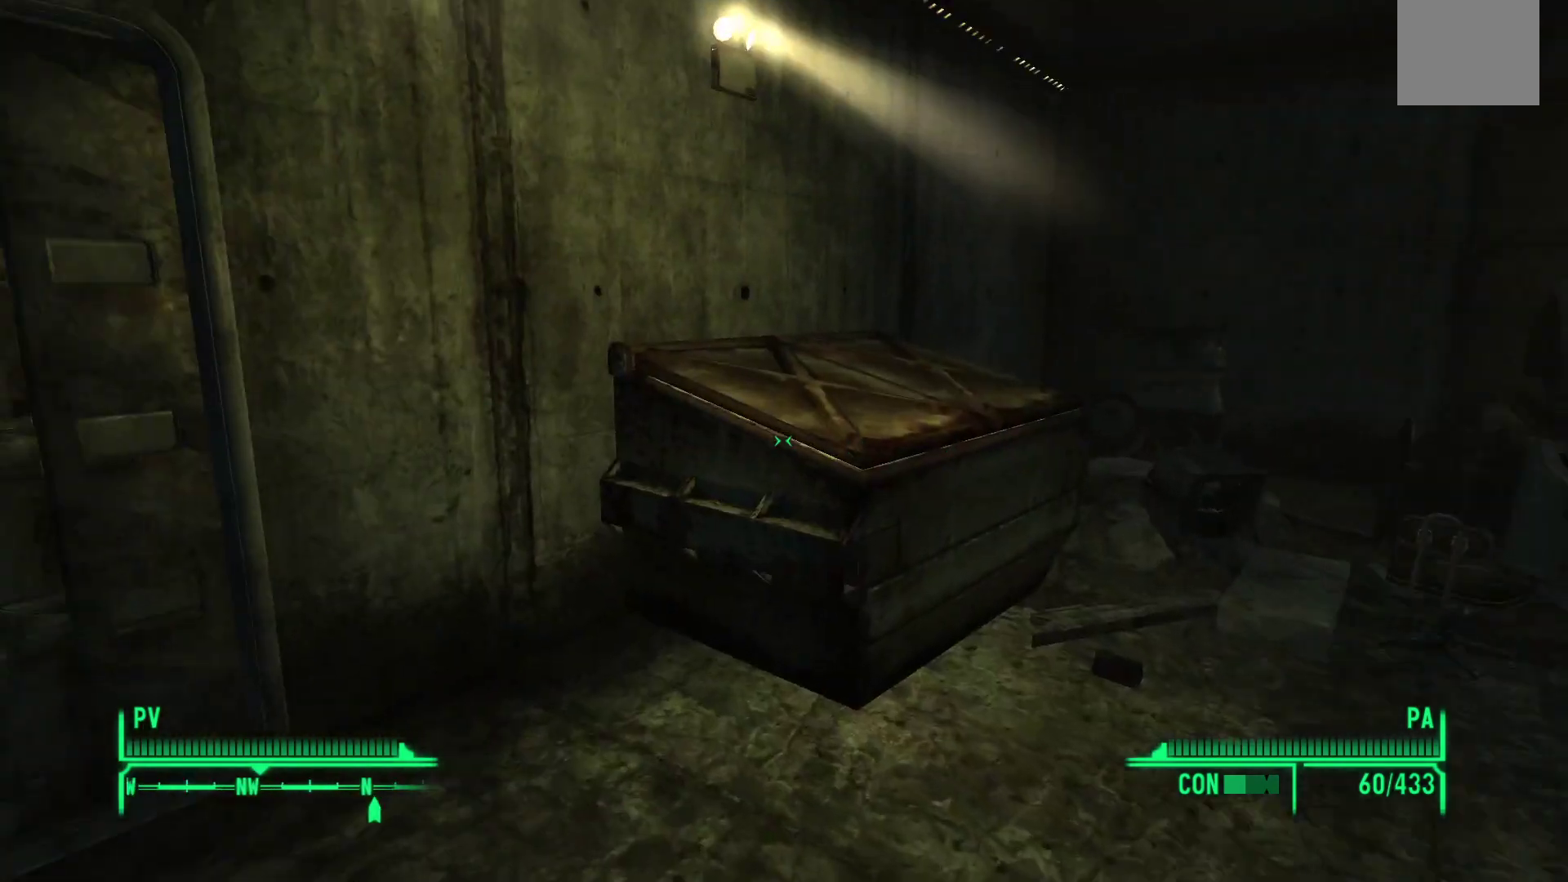
{"buttons": [], "left_stick": "center", "right_stick": "center", "events": [[83, "left_stick", "up-left"], [233, "left_stick", "center"], [317, "right_stick", "center"]]}
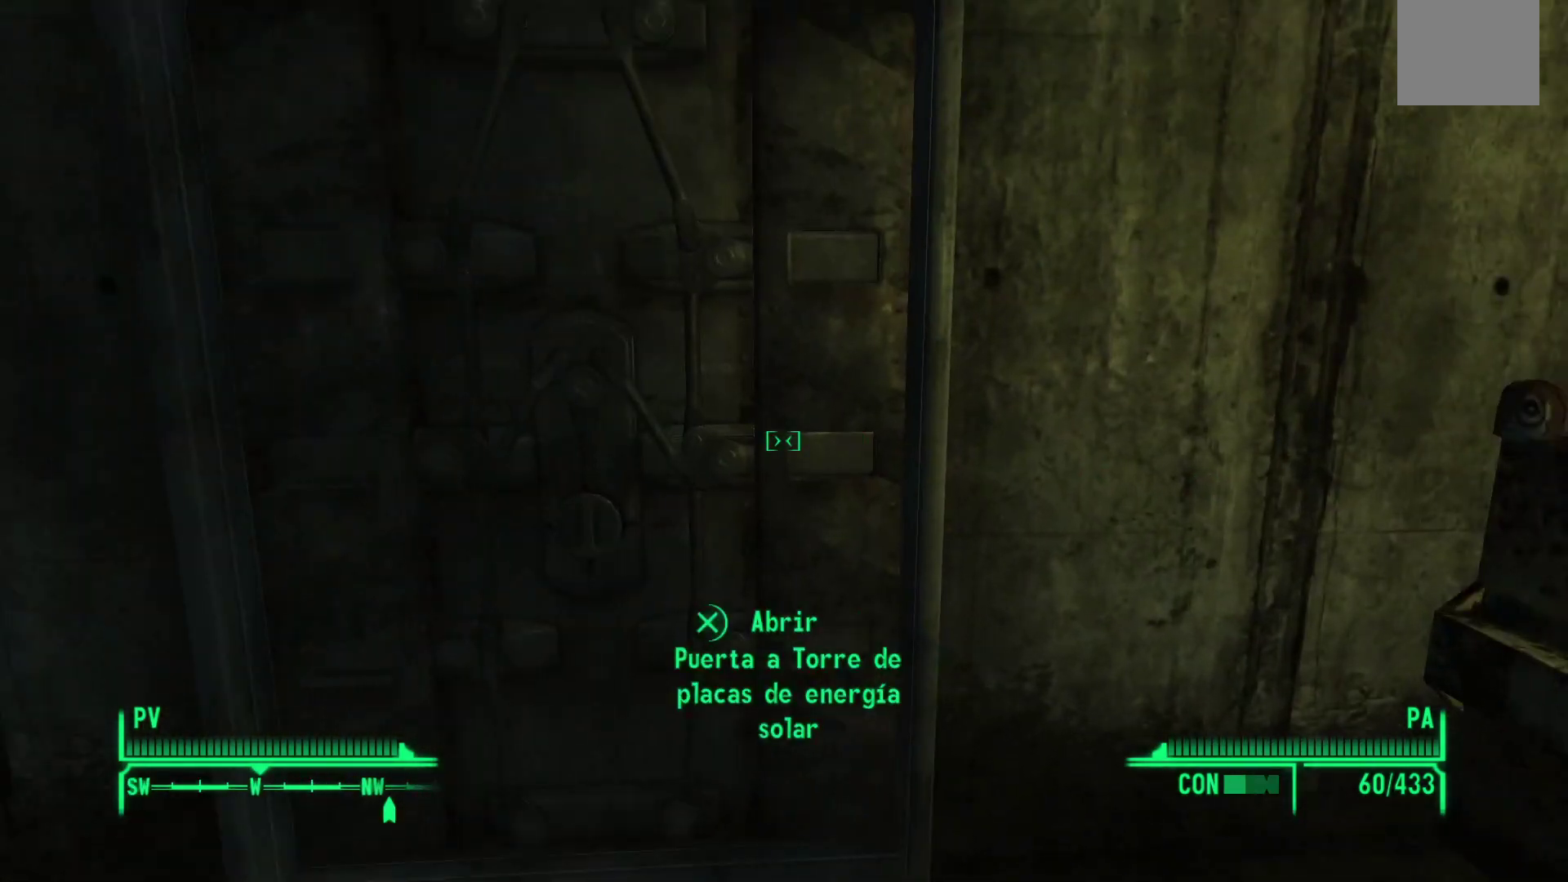
{"buttons": [], "left_stick": "center", "right_stick": "center", "events": [[33, "A", "down"], [167, "A", "up"]]}
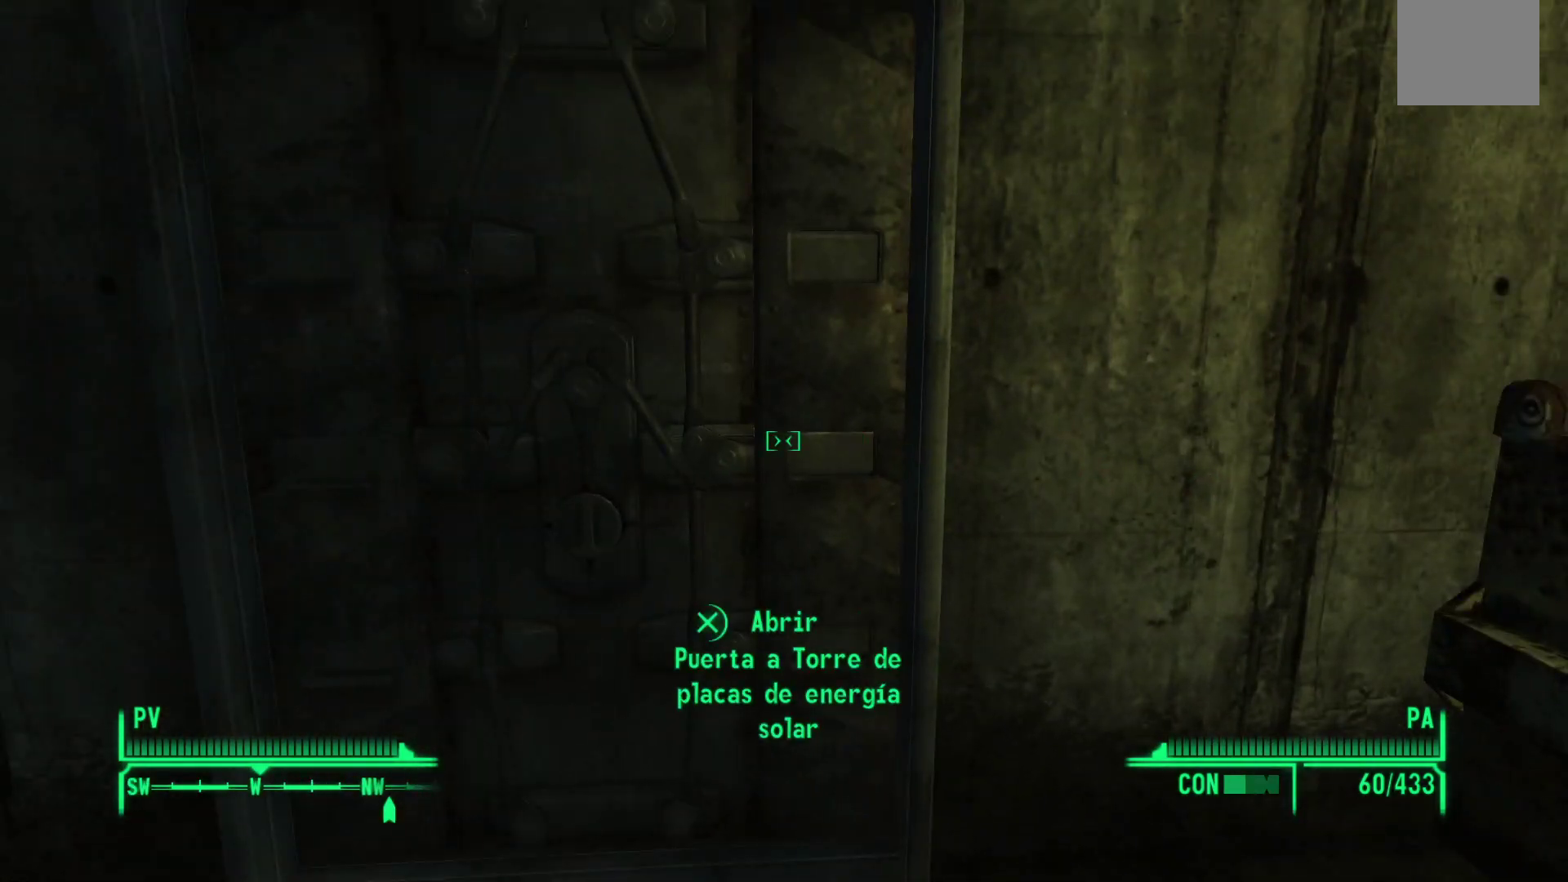
{"buttons": [], "left_stick": "center", "right_stick": "center", "events": []}